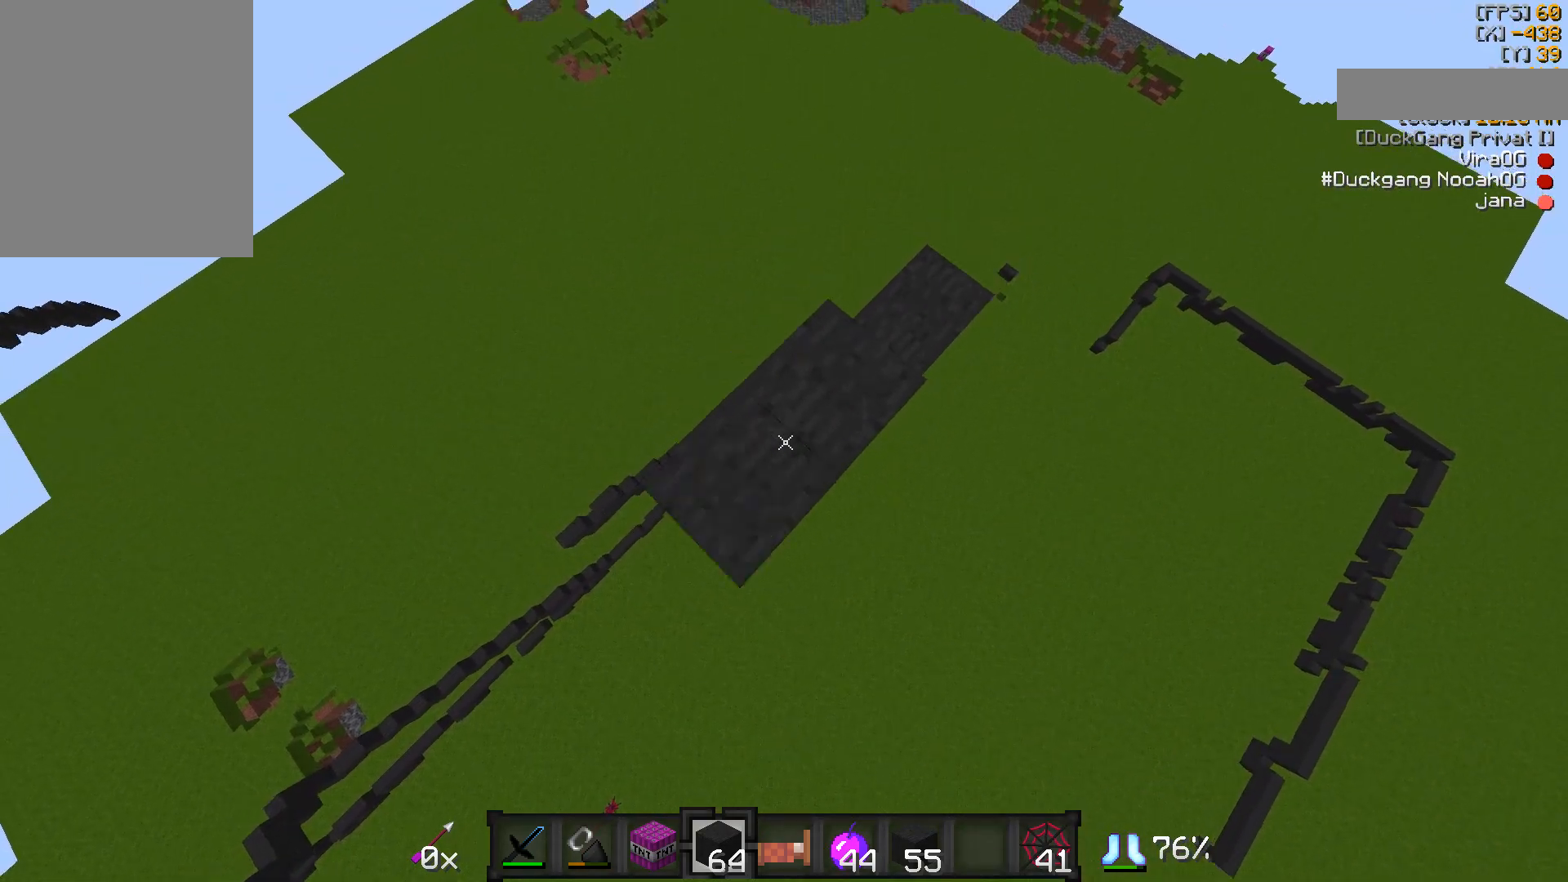
Gameplay with keyboard and mouse; each line is a JSON object with the keys and mouse buttons held at the frame after it. "events" lists presses ("down") and releases ("up") of "a", "d", "s", "w", "mouse_left" and "mouse_right" between this image and that frame as [ms after this image, input, new state], when the widget could be followed in between. "mouse_left", "mouse_right" = the "left", "right" buttons of the "mouse" list. No other keys are recorded. Fast repeated clicks can show as one long hold. Mouse movement is not recorded.
{"keys": [], "mouse": [], "events": [[50, "a", "up"], [50, "mouse_right", "up"], [100, "s", "up"], [350, "mouse_right", "down"], [350, "s", "down"], [400, "a", "down"], [400, "mouse_right", "up"], [450, "a", "up"], [450, "s", "up"]]}
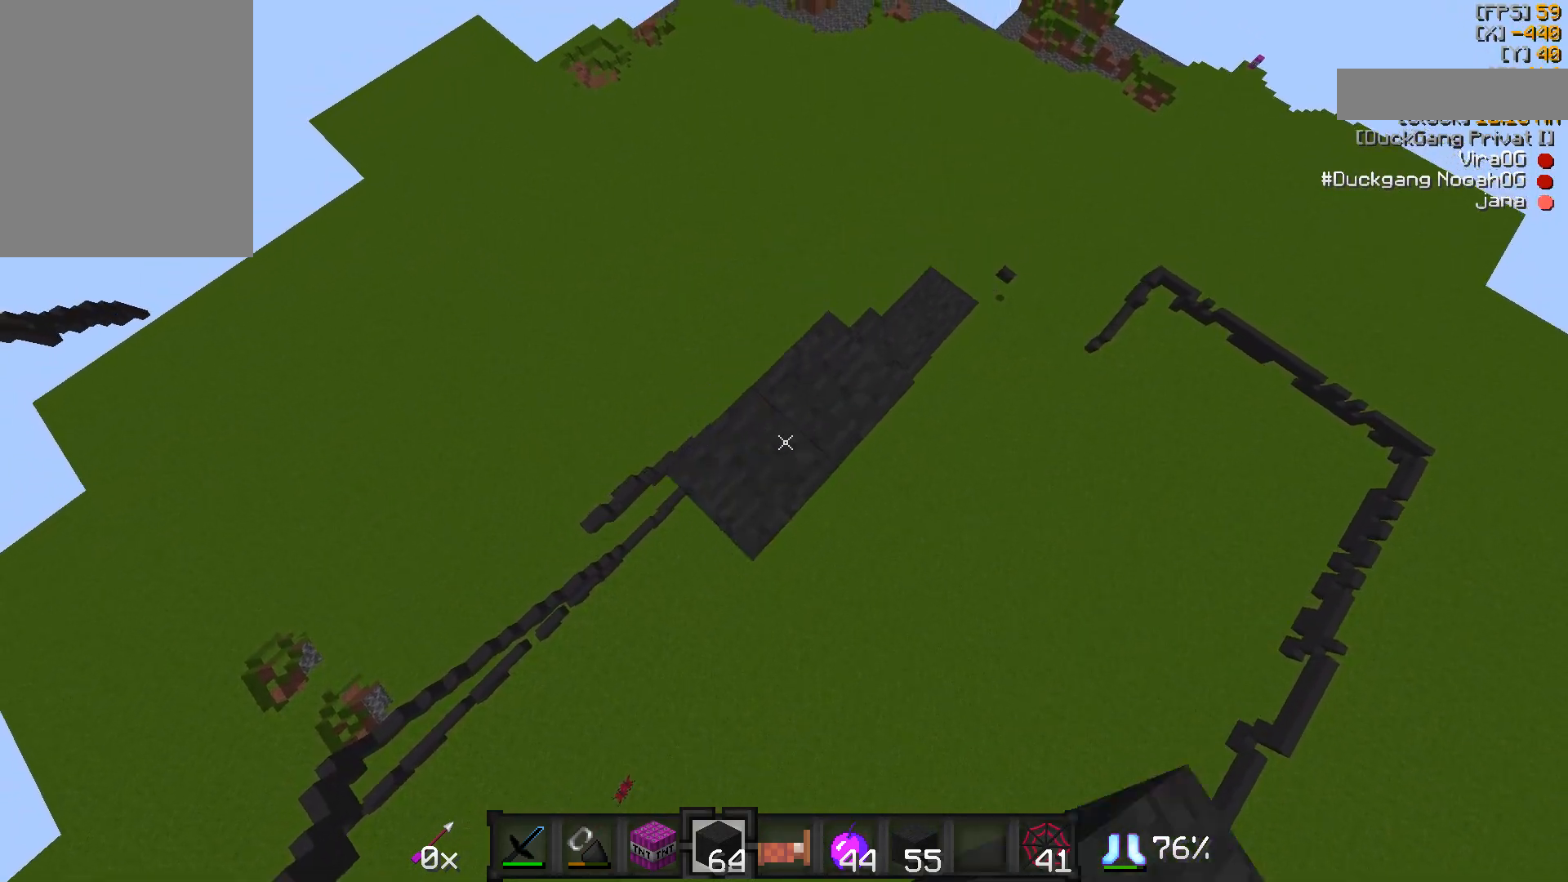
{"keys": ["s"], "mouse": [], "events": [[200, "mouse_right", "down"], [250, "a", "down"], [250, "mouse_right", "up"], [250, "s", "down"], [500, "a", "up"]]}
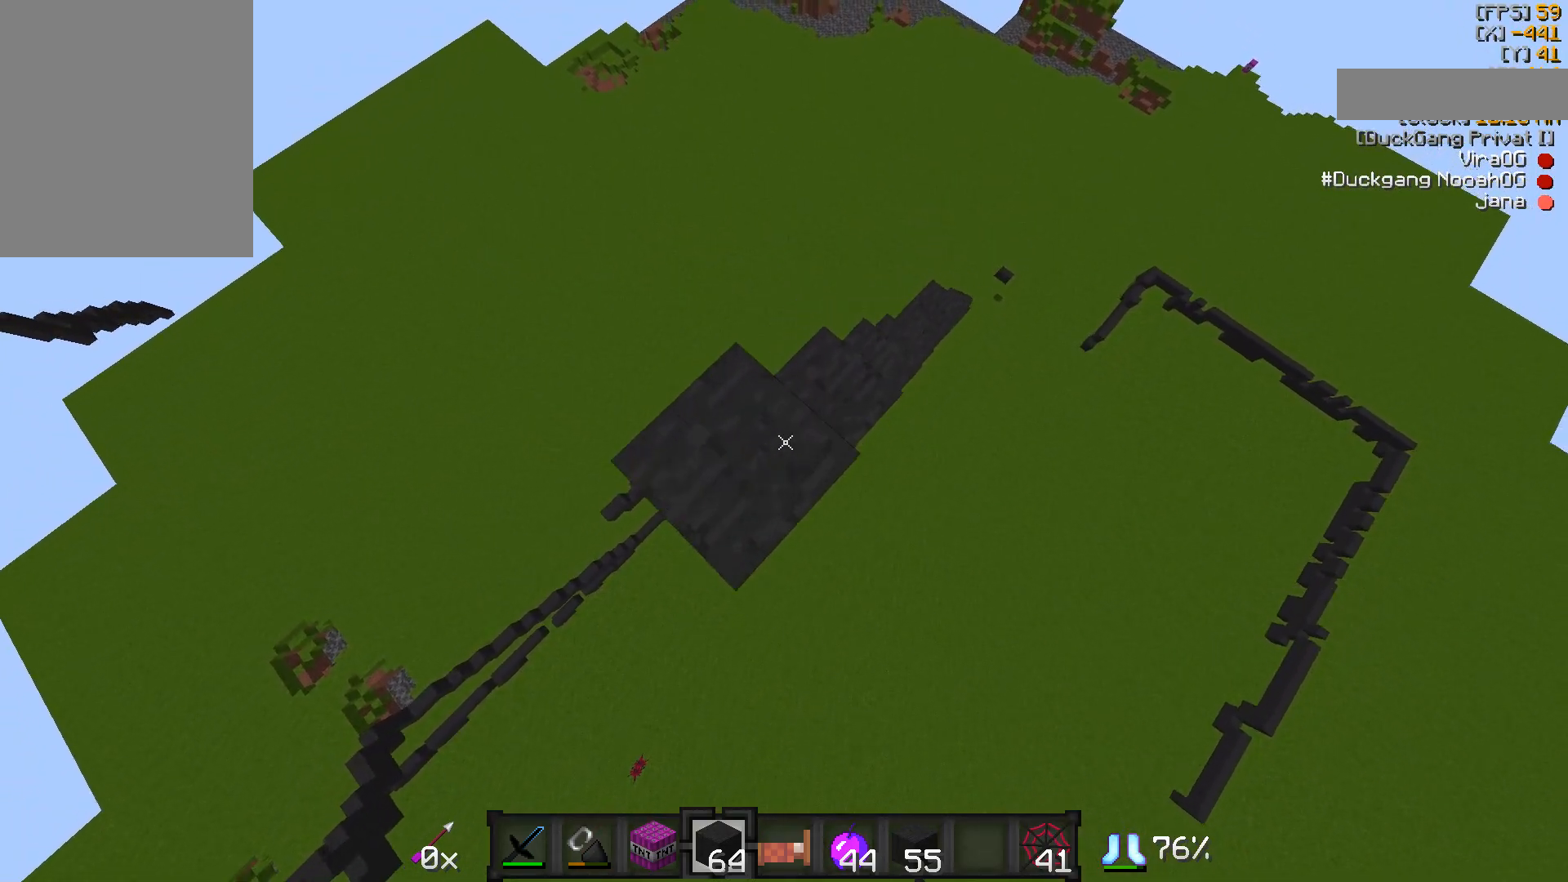
{"keys": [], "mouse": ["right"], "events": [[50, "s", "up"], [250, "s", "down"], [300, "a", "down"], [400, "a", "up"], [450, "s", "up"], [500, "mouse_right", "down"]]}
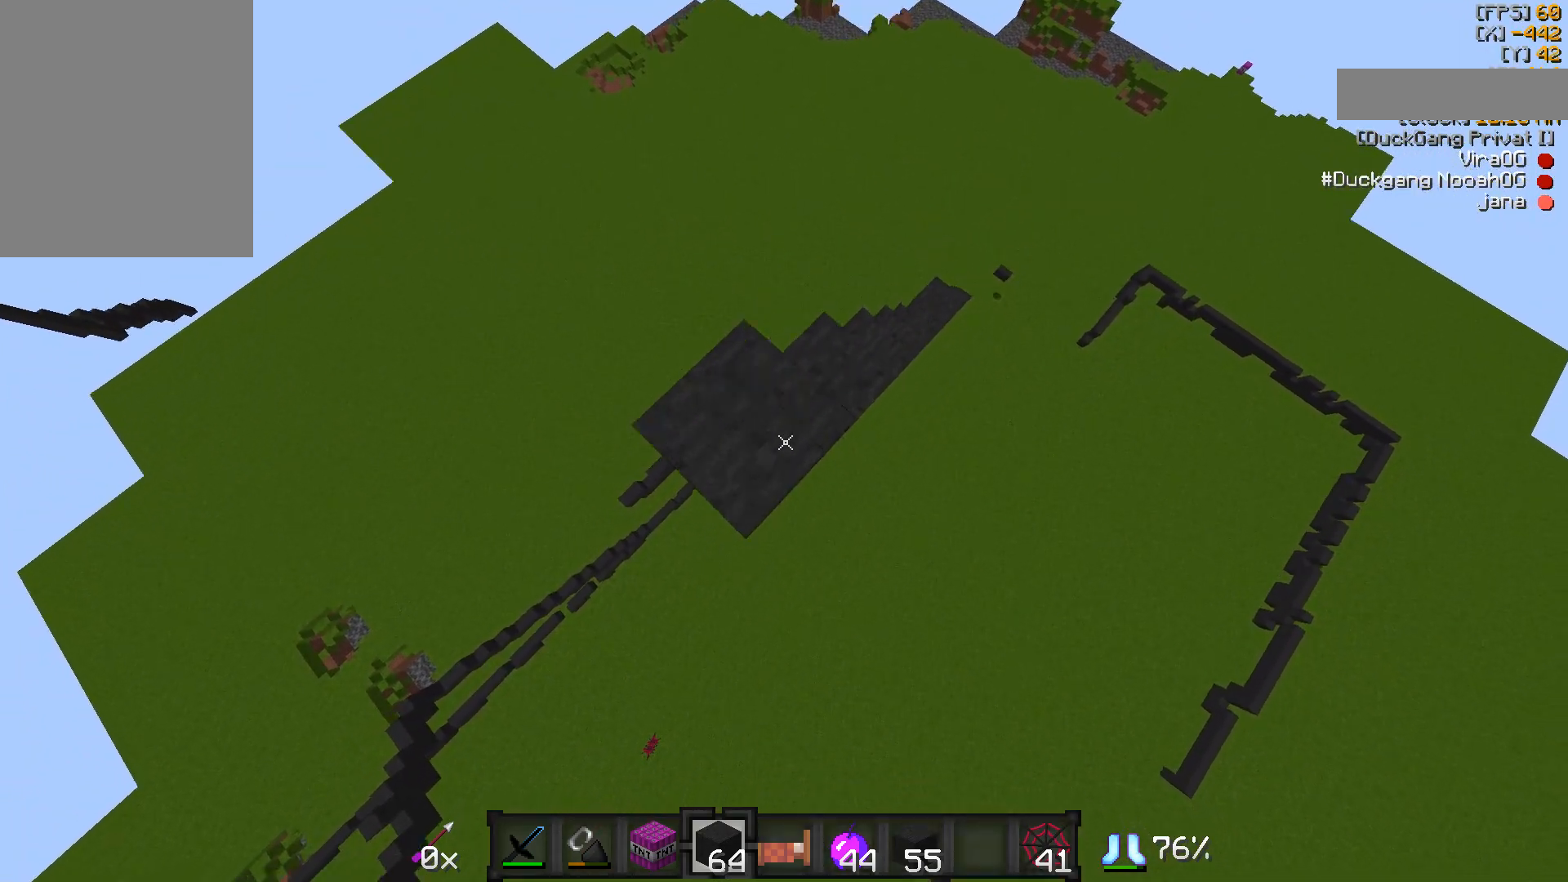
{"keys": [], "mouse": [], "events": [[50, "mouse_right", "up"], [150, "a", "down"], [150, "s", "down"], [200, "mouse_right", "down"], [300, "s", "up"], [350, "mouse_right", "up"], [400, "a", "up"], [400, "mouse_right", "down"], [450, "mouse_right", "up"]]}
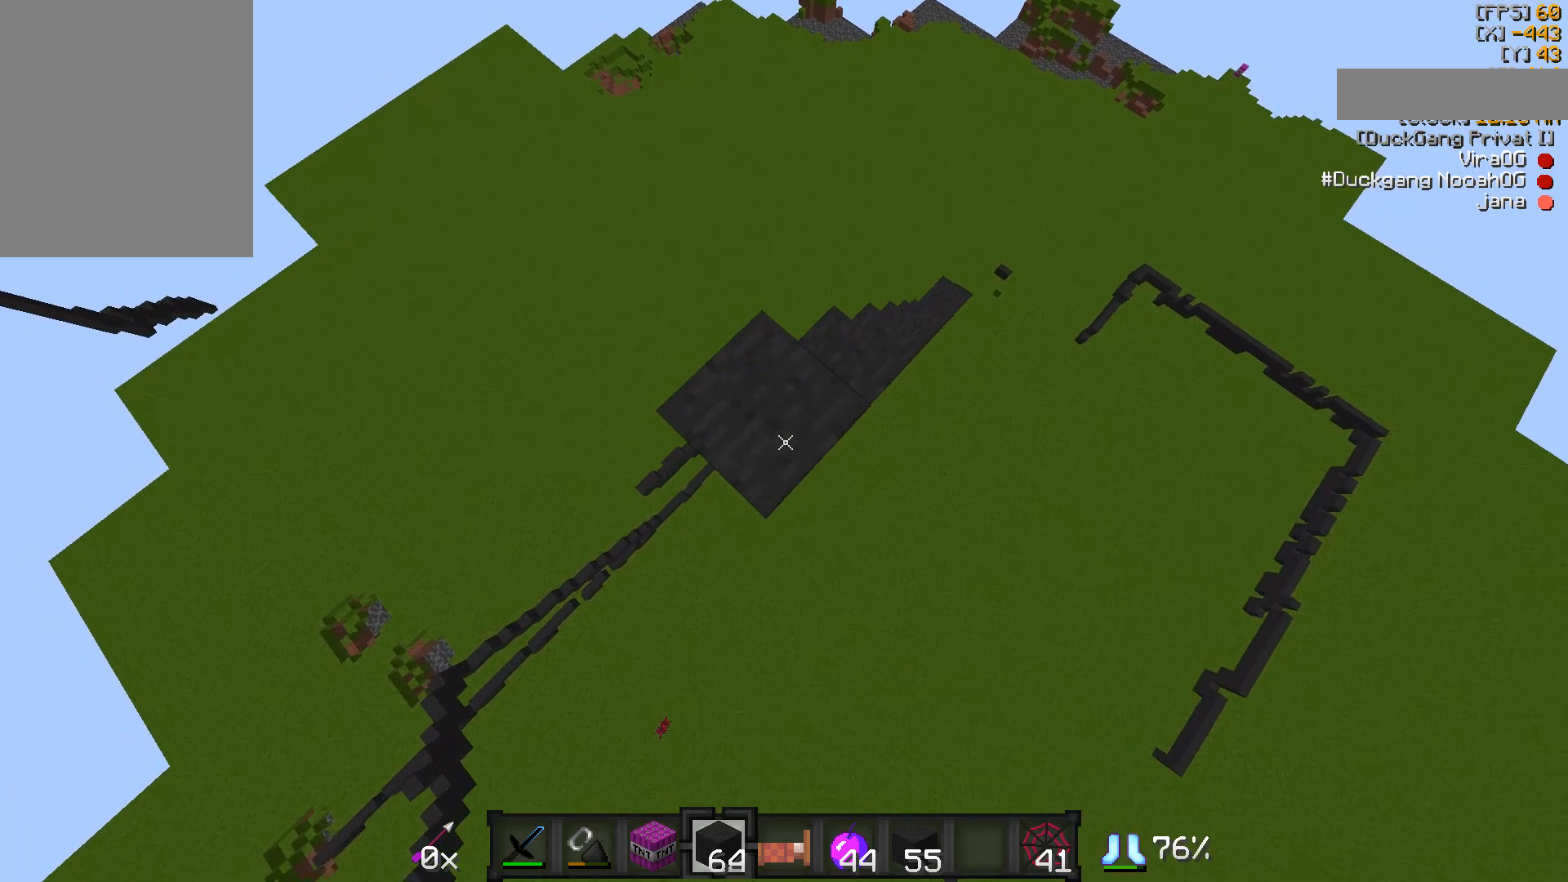
{"keys": [], "mouse": [], "events": [[100, "mouse_right", "down"], [150, "a", "down"], [150, "mouse_right", "up"], [150, "s", "down"], [250, "mouse_right", "down"], [300, "mouse_right", "up"], [350, "a", "up"], [400, "s", "up"], [450, "mouse_right", "down"], [500, "mouse_right", "up"]]}
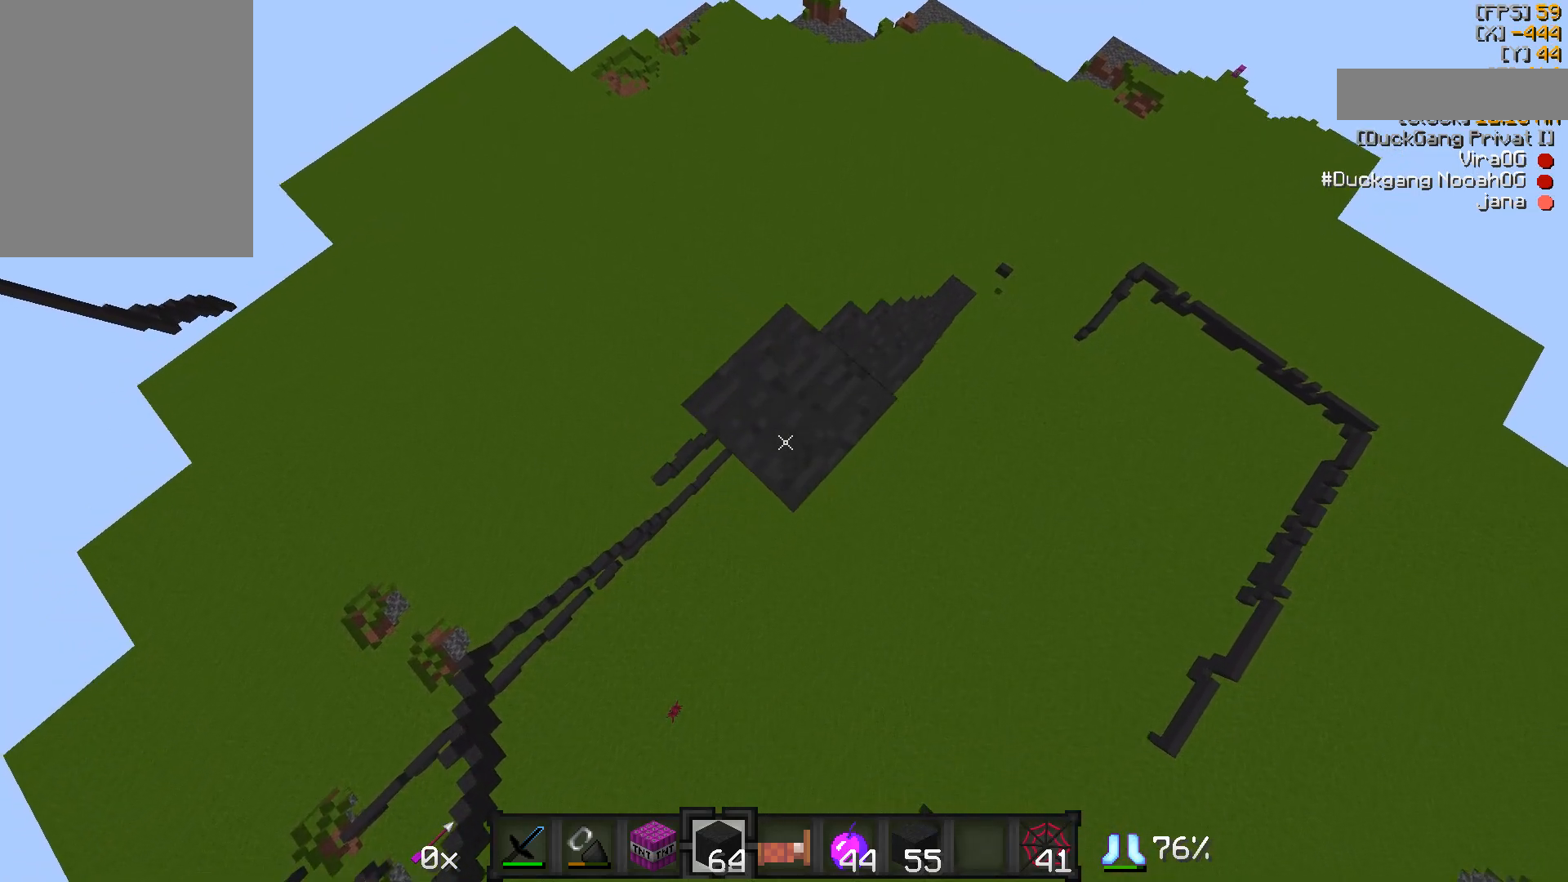
{"keys": [], "mouse": [], "events": [[150, "a", "down"], [200, "s", "down"], [300, "a", "up"], [300, "s", "up"], [400, "mouse_right", "down"], [500, "mouse_right", "up"]]}
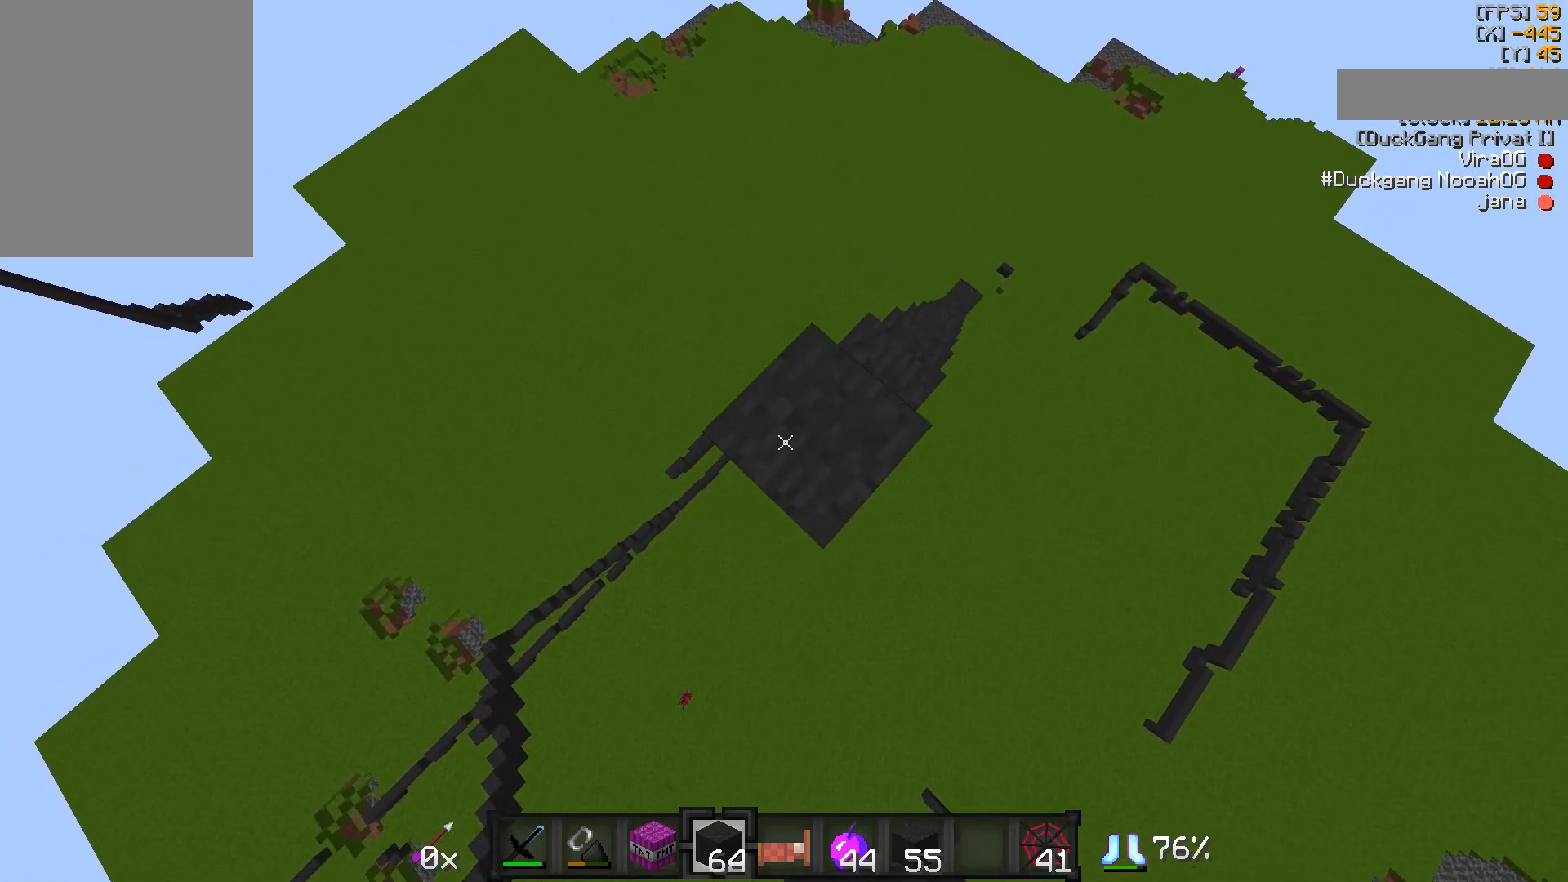
{"keys": [], "mouse": ["right"], "events": [[67, "s", "down"], [117, "a", "down"], [200, "a", "up"], [200, "mouse_right", "down"], [267, "mouse_right", "up"], [267, "s", "up"], [450, "mouse_right", "down"]]}
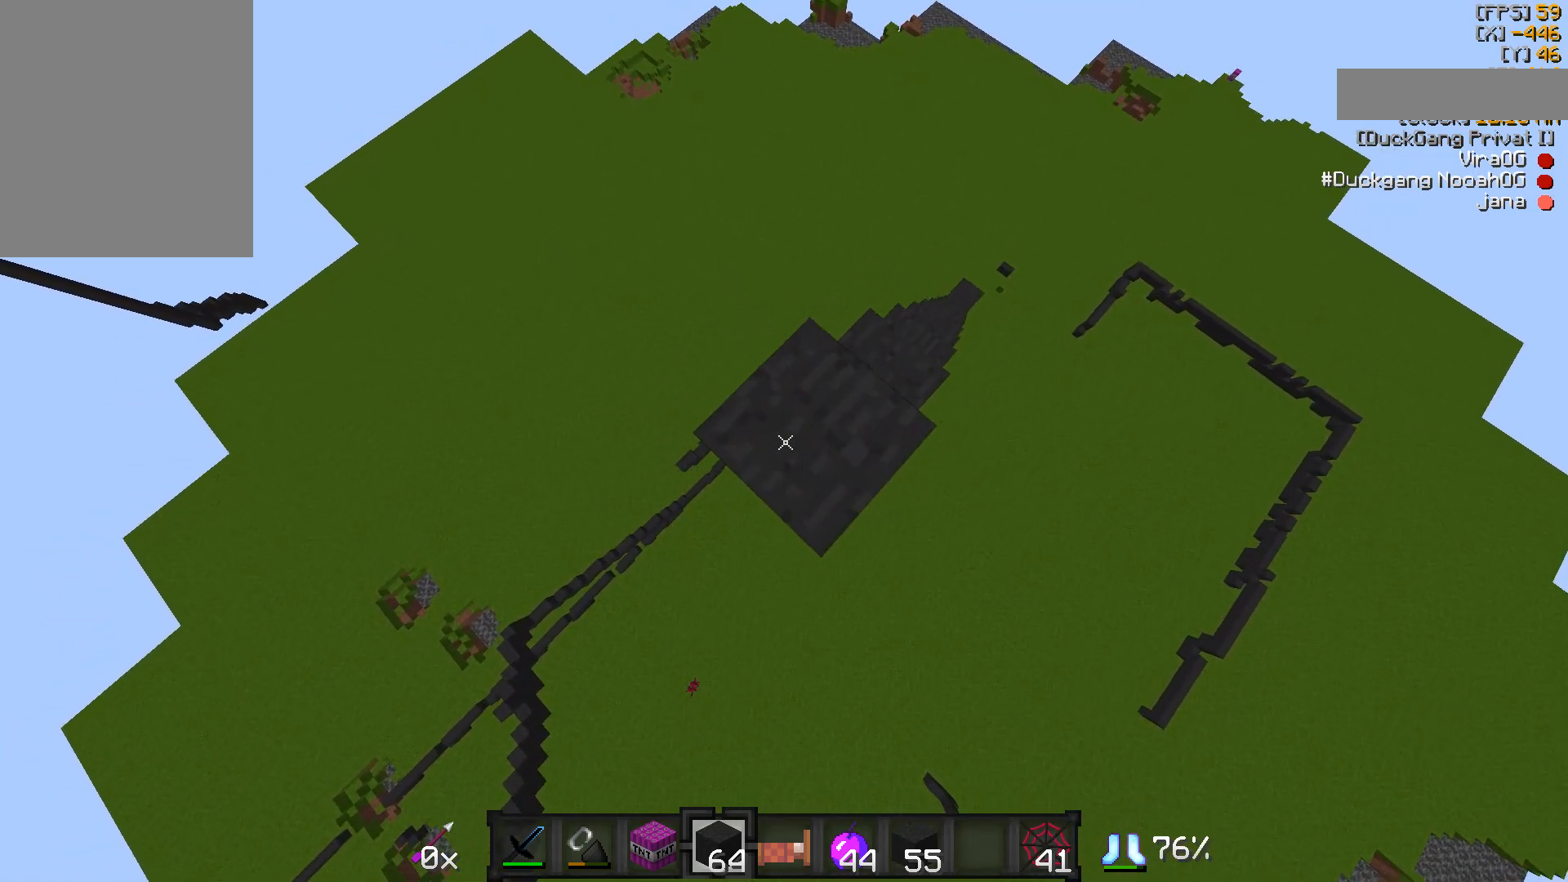
{"keys": ["s"], "mouse": [], "events": [[17, "a", "down"], [17, "s", "down"], [67, "mouse_right", "up"], [117, "mouse_right", "down"], [167, "mouse_right", "up"], [217, "a", "up"], [250, "s", "up"], [450, "s", "down"]]}
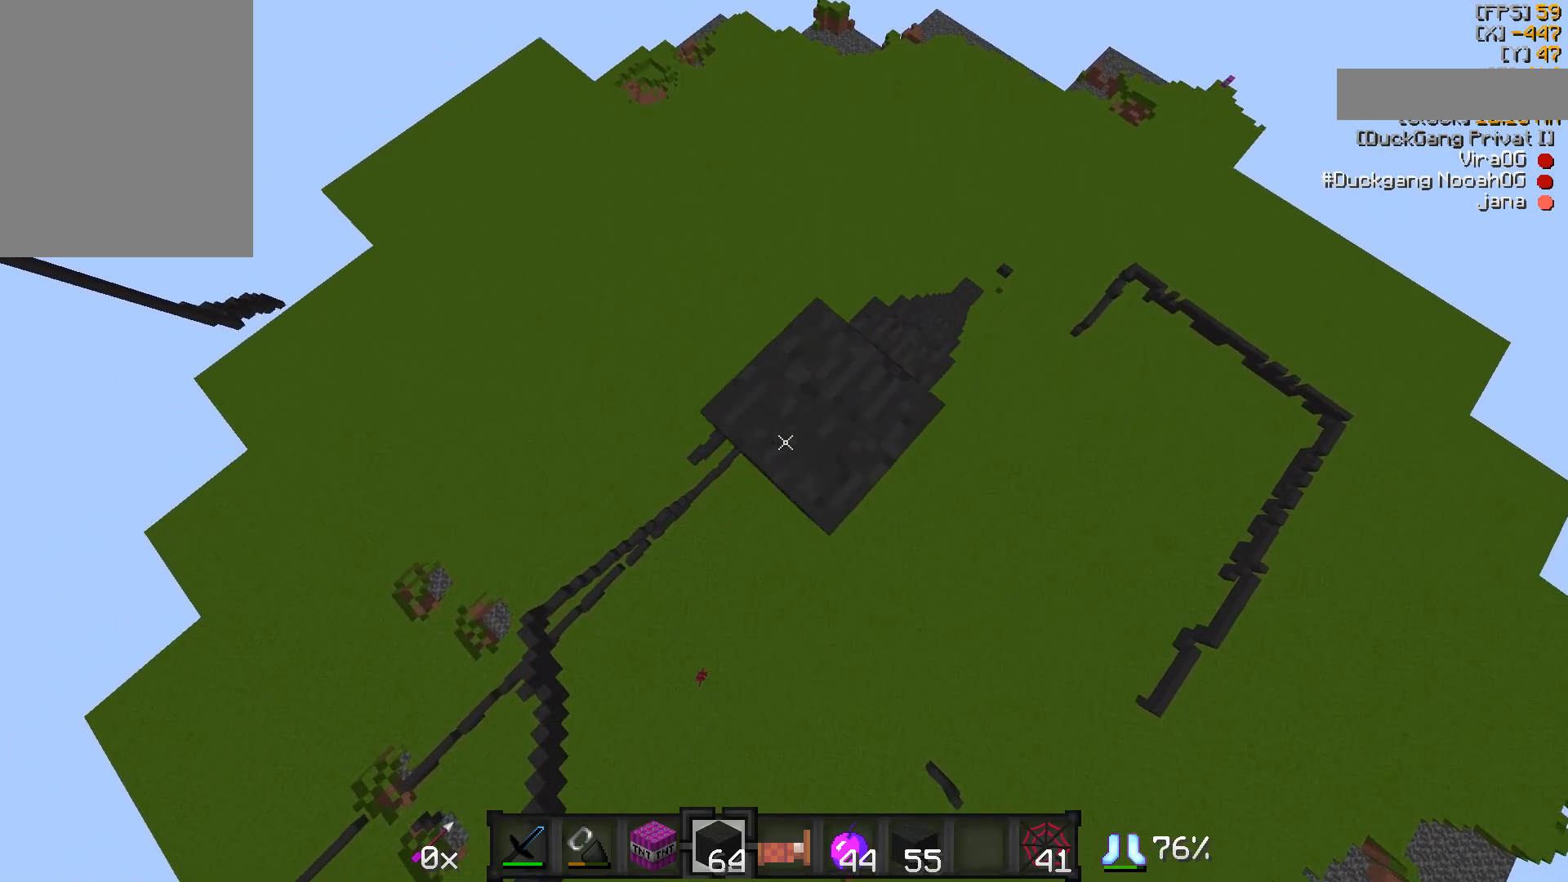
{"keys": ["s"], "mouse": [], "events": [[17, "a", "down"], [117, "a", "up"], [117, "s", "up"], [200, "mouse_right", "down"], [267, "mouse_right", "up"], [317, "mouse_right", "down"], [367, "mouse_right", "up"], [467, "s", "down"]]}
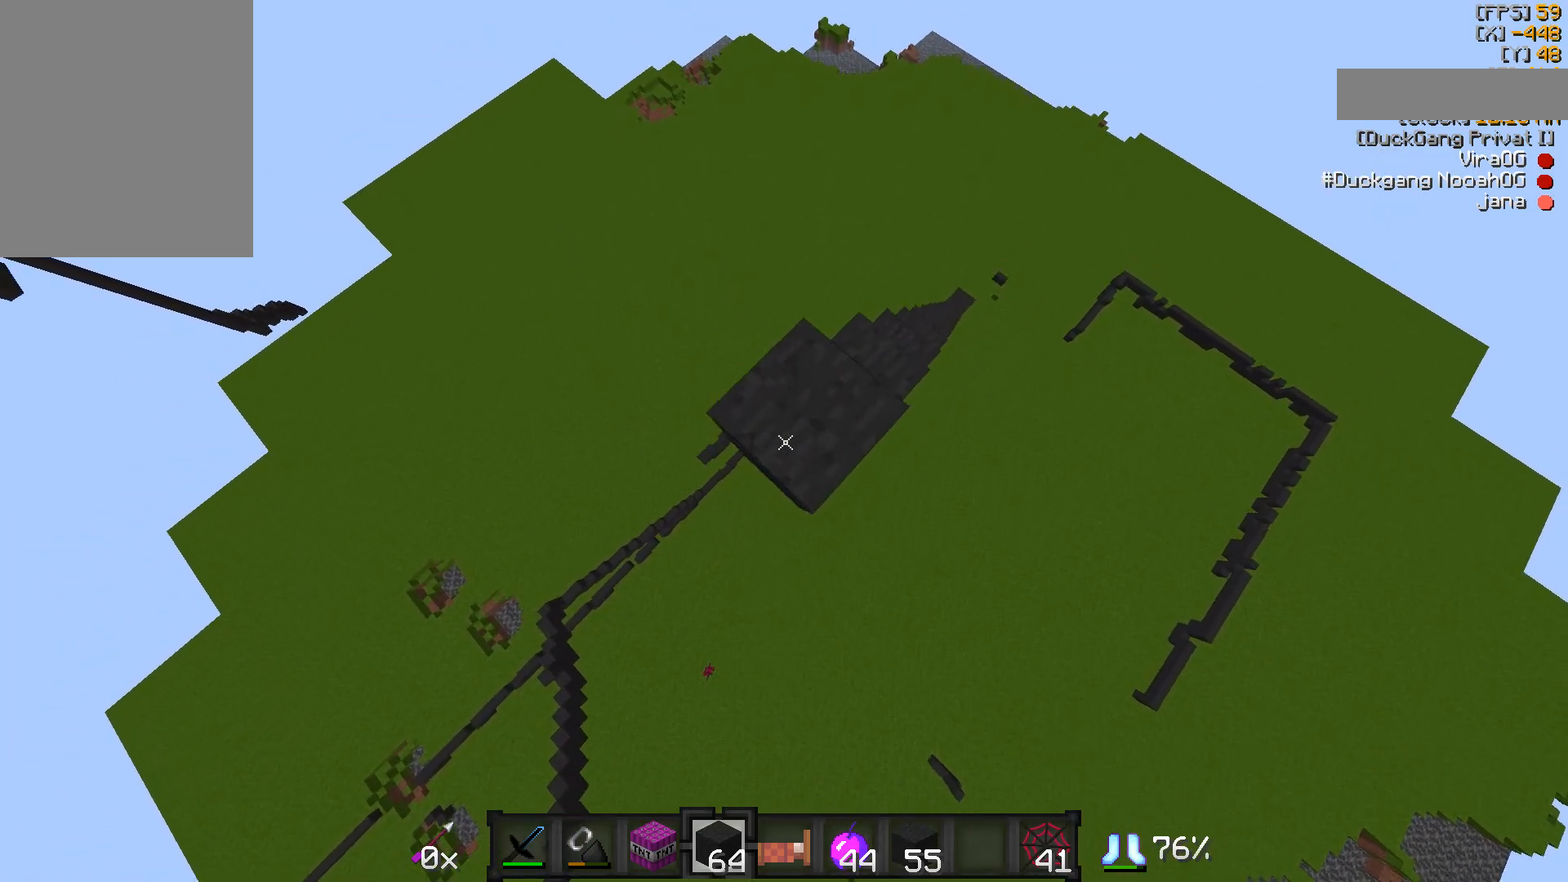
{"keys": ["a", "s"], "mouse": [], "events": [[17, "a", "down"], [50, "a", "up"], [117, "s", "up"], [417, "a", "down"], [467, "s", "down"]]}
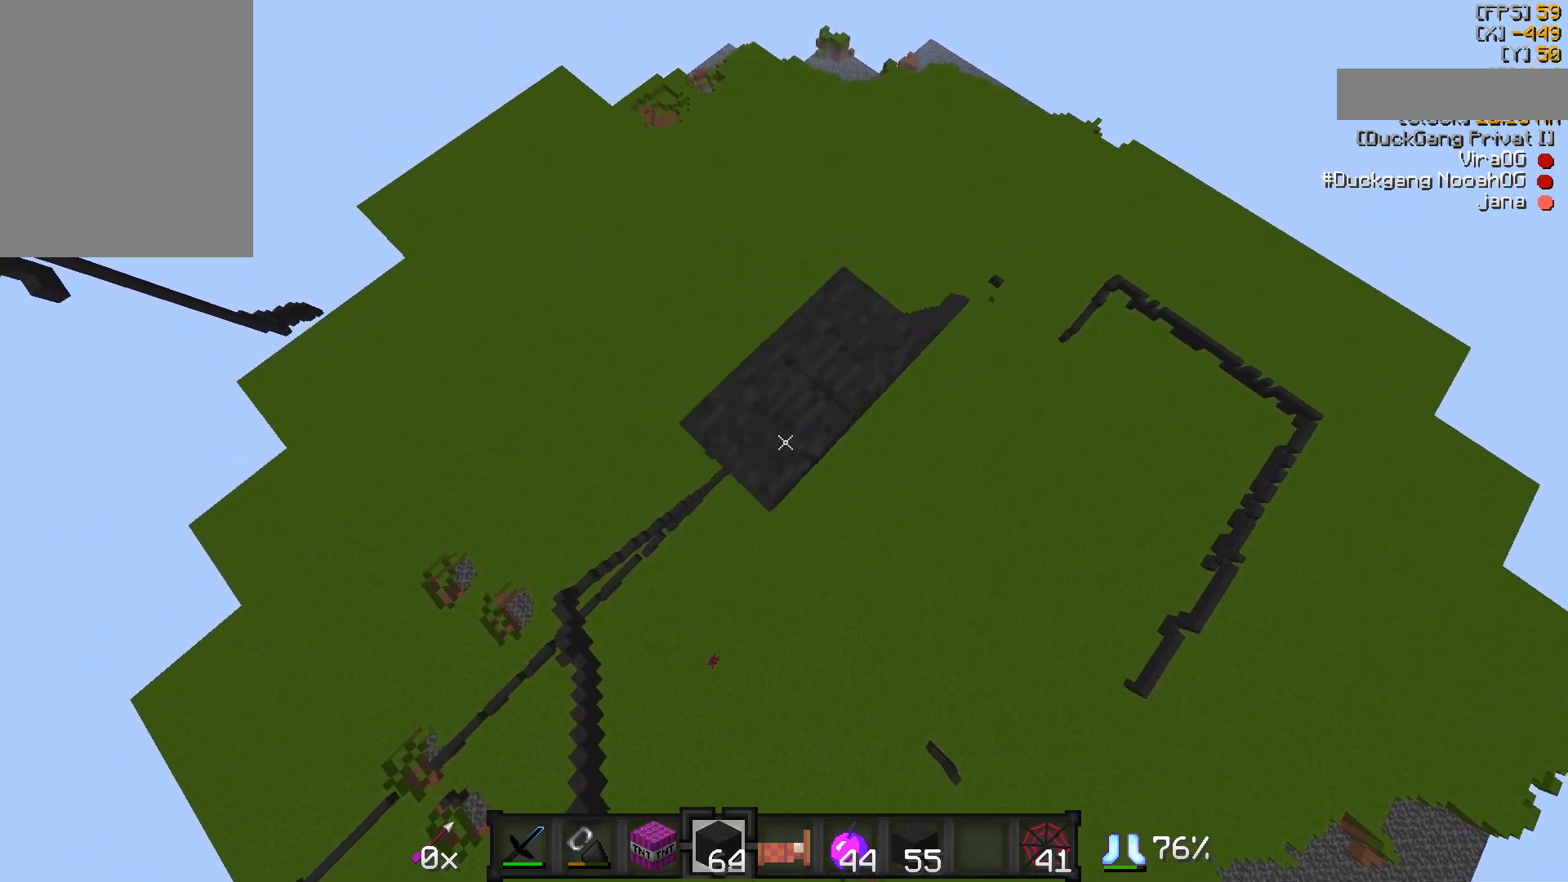
{"keys": [], "mouse": [], "events": [[17, "a", "up"], [17, "mouse_right", "down"], [17, "s", "up"], [150, "mouse_right", "up"], [217, "mouse_right", "down"], [217, "w", "down"], [267, "d", "down"], [267, "mouse_right", "up"], [317, "mouse_right", "down"], [350, "d", "up"], [350, "mouse_right", "up"], [350, "w", "up"]]}
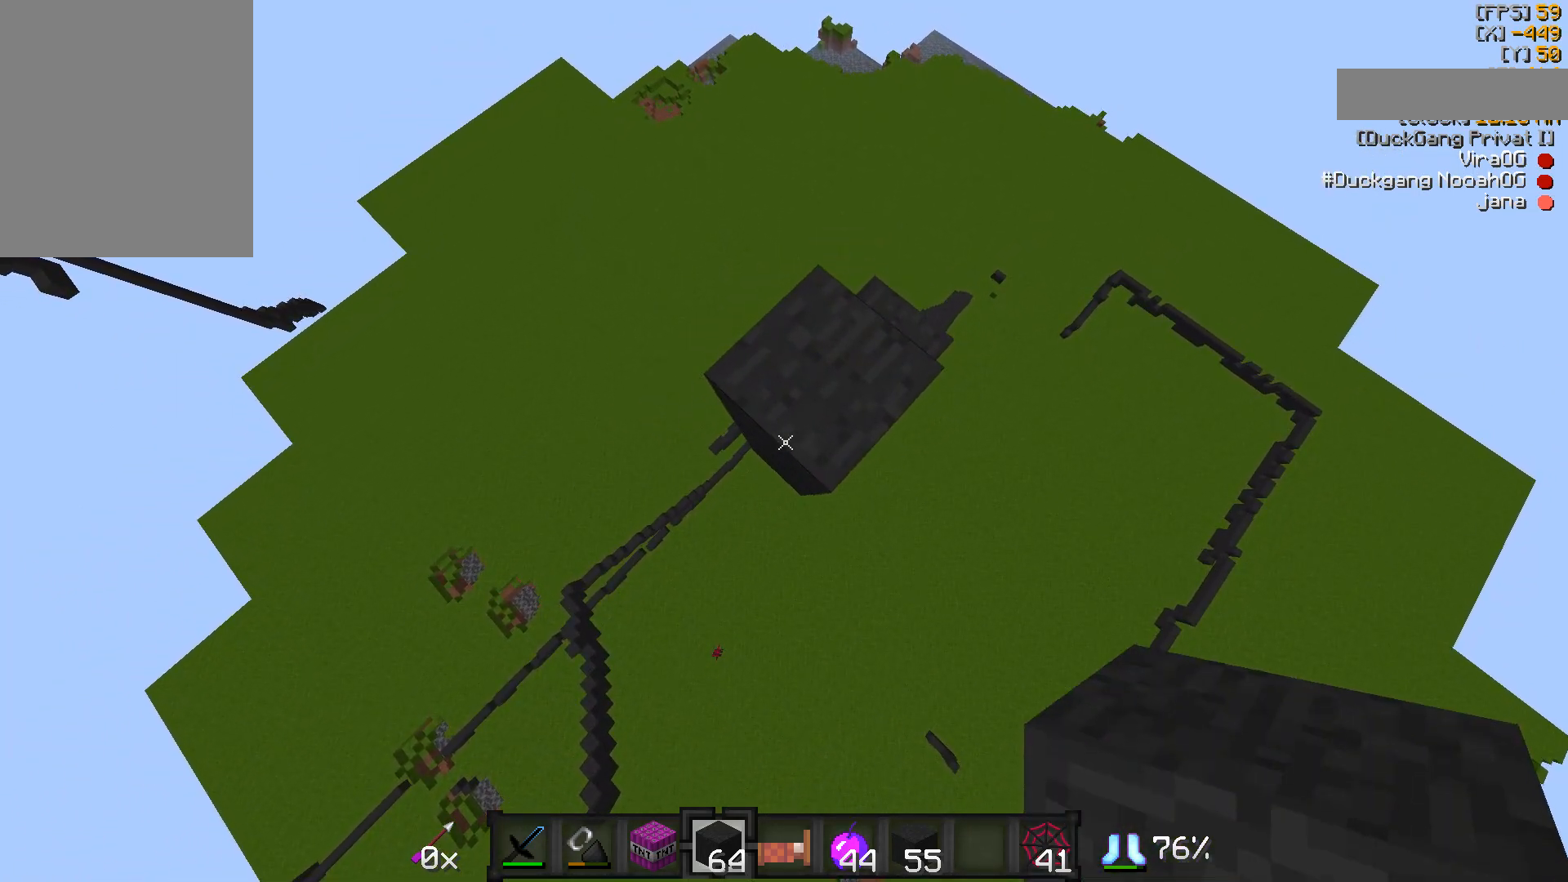
{"keys": [], "mouse": ["right"], "events": [[267, "a", "down"], [267, "s", "down"], [417, "a", "up"], [417, "mouse_right", "down"], [417, "s", "up"]]}
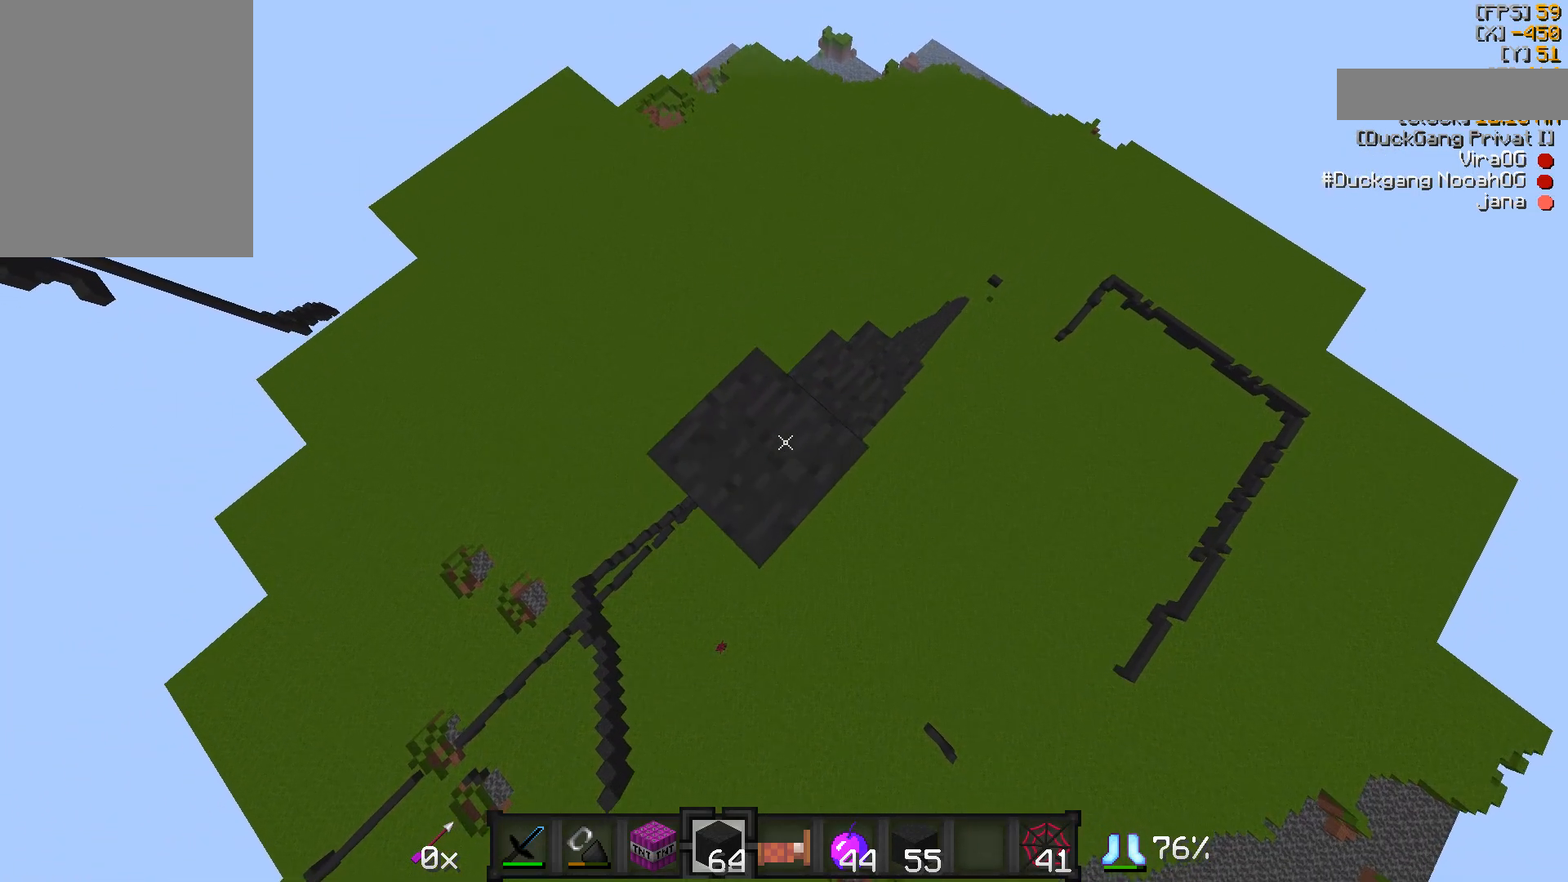
{"keys": [], "mouse": [], "events": [[17, "mouse_right", "up"], [117, "a", "down"], [117, "mouse_right", "down"], [117, "s", "down"], [167, "mouse_right", "up"], [217, "mouse_right", "down"], [267, "a", "up"], [267, "mouse_right", "up"], [267, "s", "up"]]}
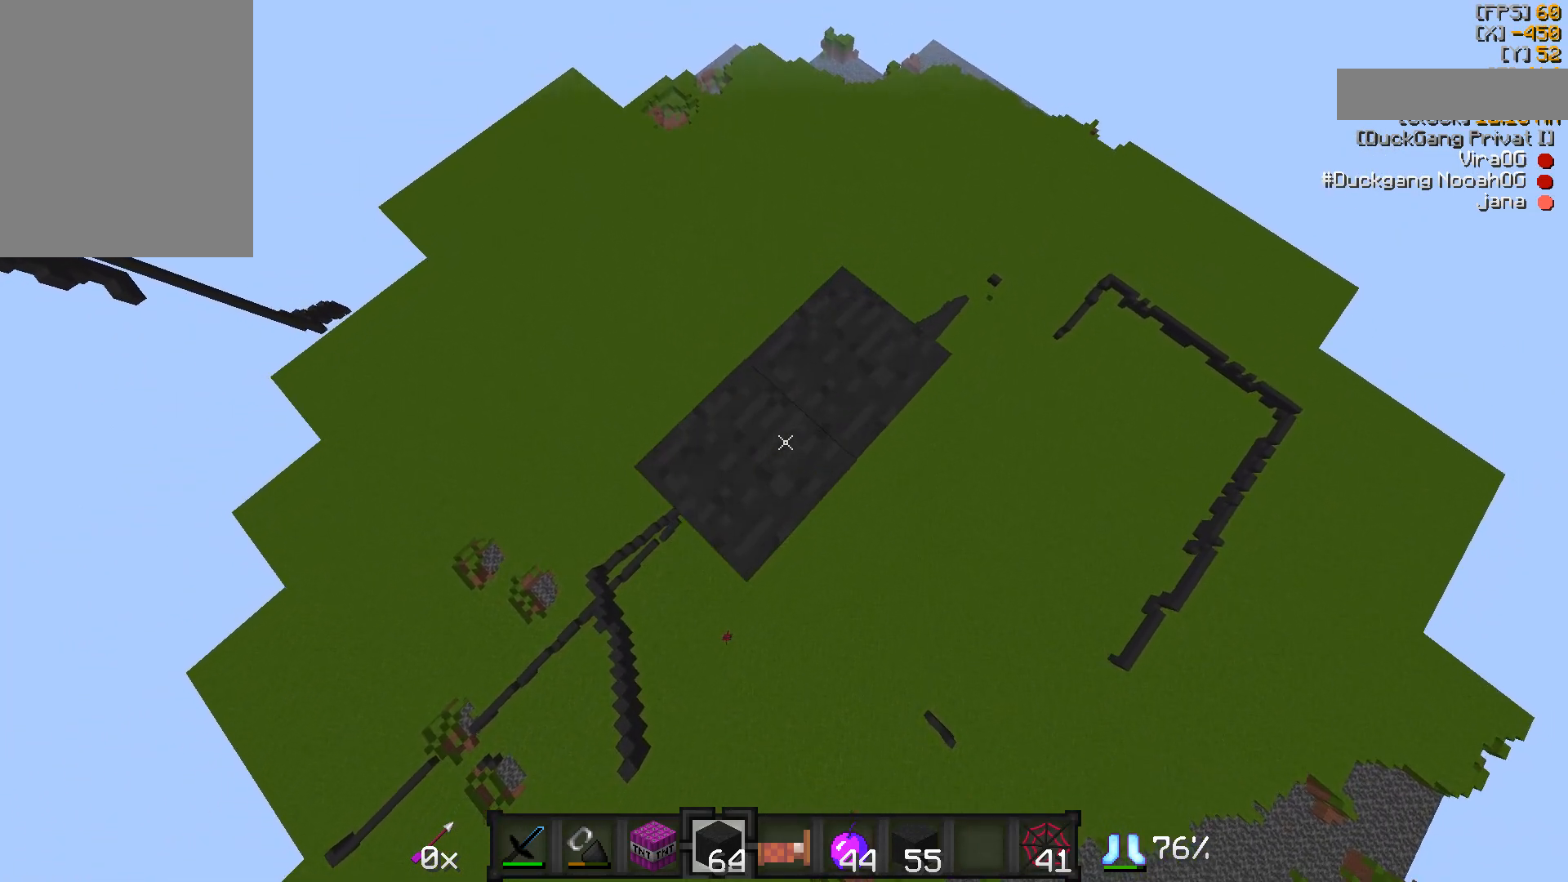
{"keys": [], "mouse": [], "events": [[117, "mouse_right", "down"], [167, "a", "down"], [167, "mouse_right", "up"], [167, "s", "down"], [217, "mouse_right", "down"], [250, "a", "up"], [250, "mouse_right", "up"], [317, "mouse_right", "down"], [317, "s", "up"], [367, "mouse_right", "up"], [417, "mouse_right", "down"], [467, "mouse_right", "up"]]}
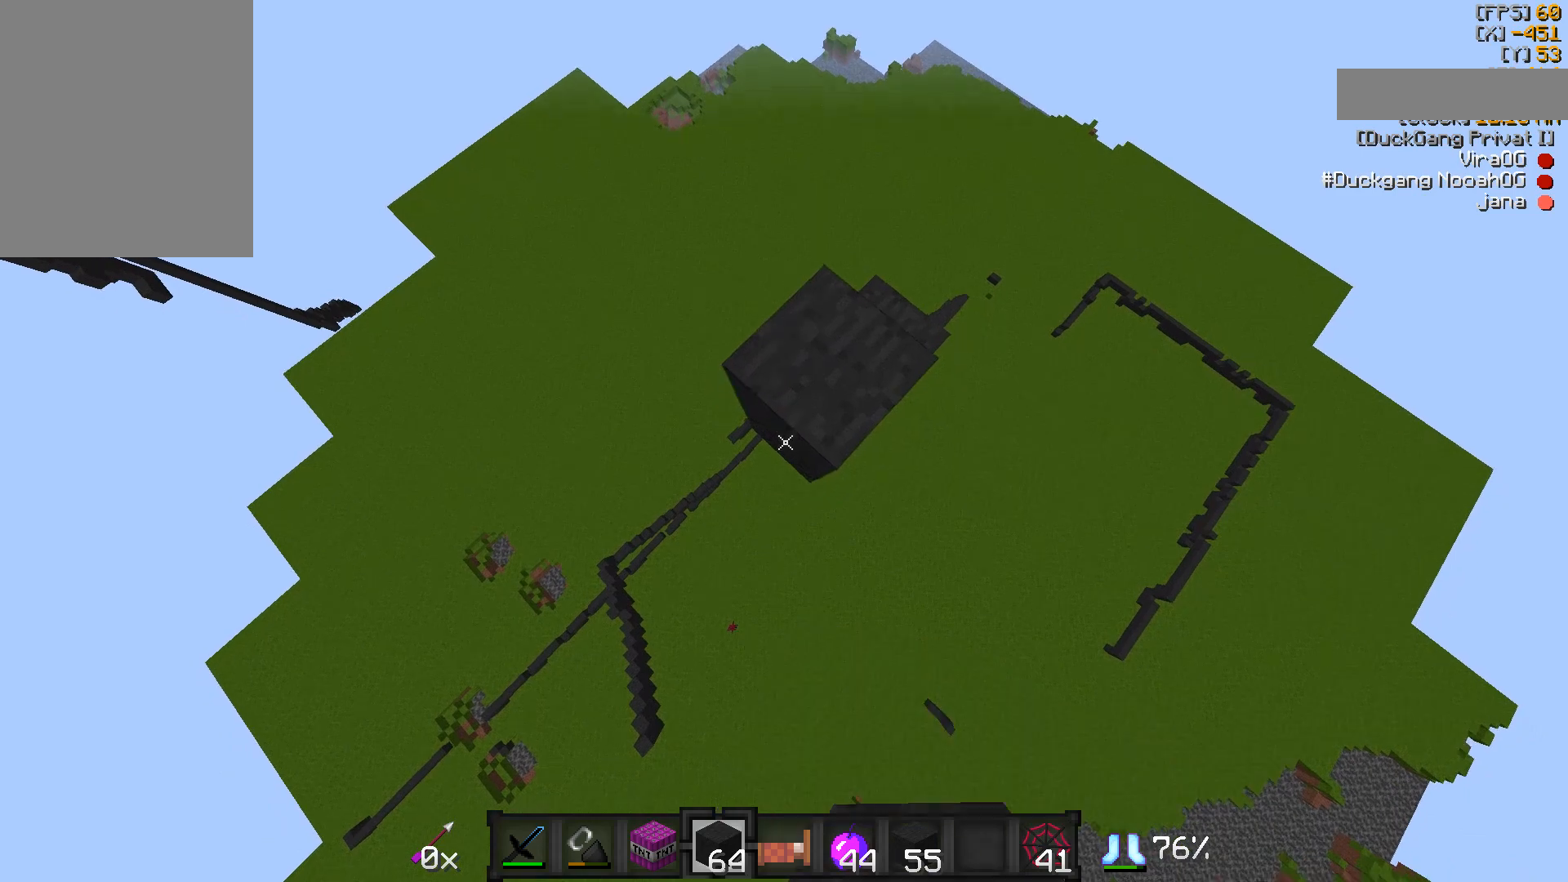
{"keys": [], "mouse": ["right"], "events": [[17, "mouse_right", "down"], [67, "mouse_right", "up"], [217, "a", "down"], [217, "s", "down"], [267, "a", "up"], [367, "s", "up"], [467, "mouse_right", "down"]]}
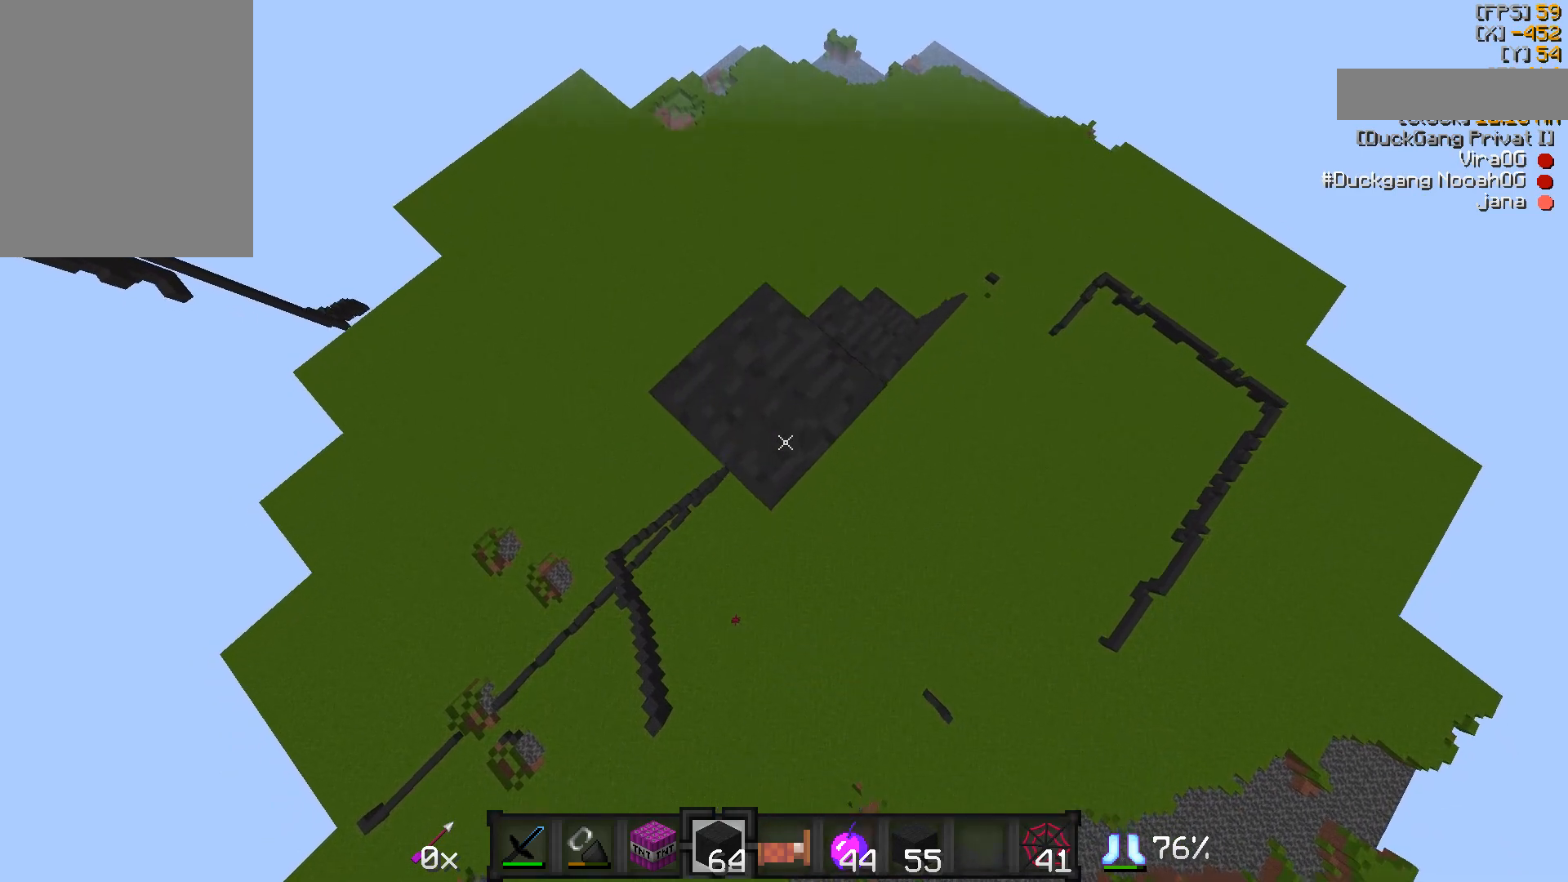
{"keys": [], "mouse": [], "events": [[67, "mouse_right", "up"], [200, "mouse_right", "down"], [267, "mouse_right", "up"]]}
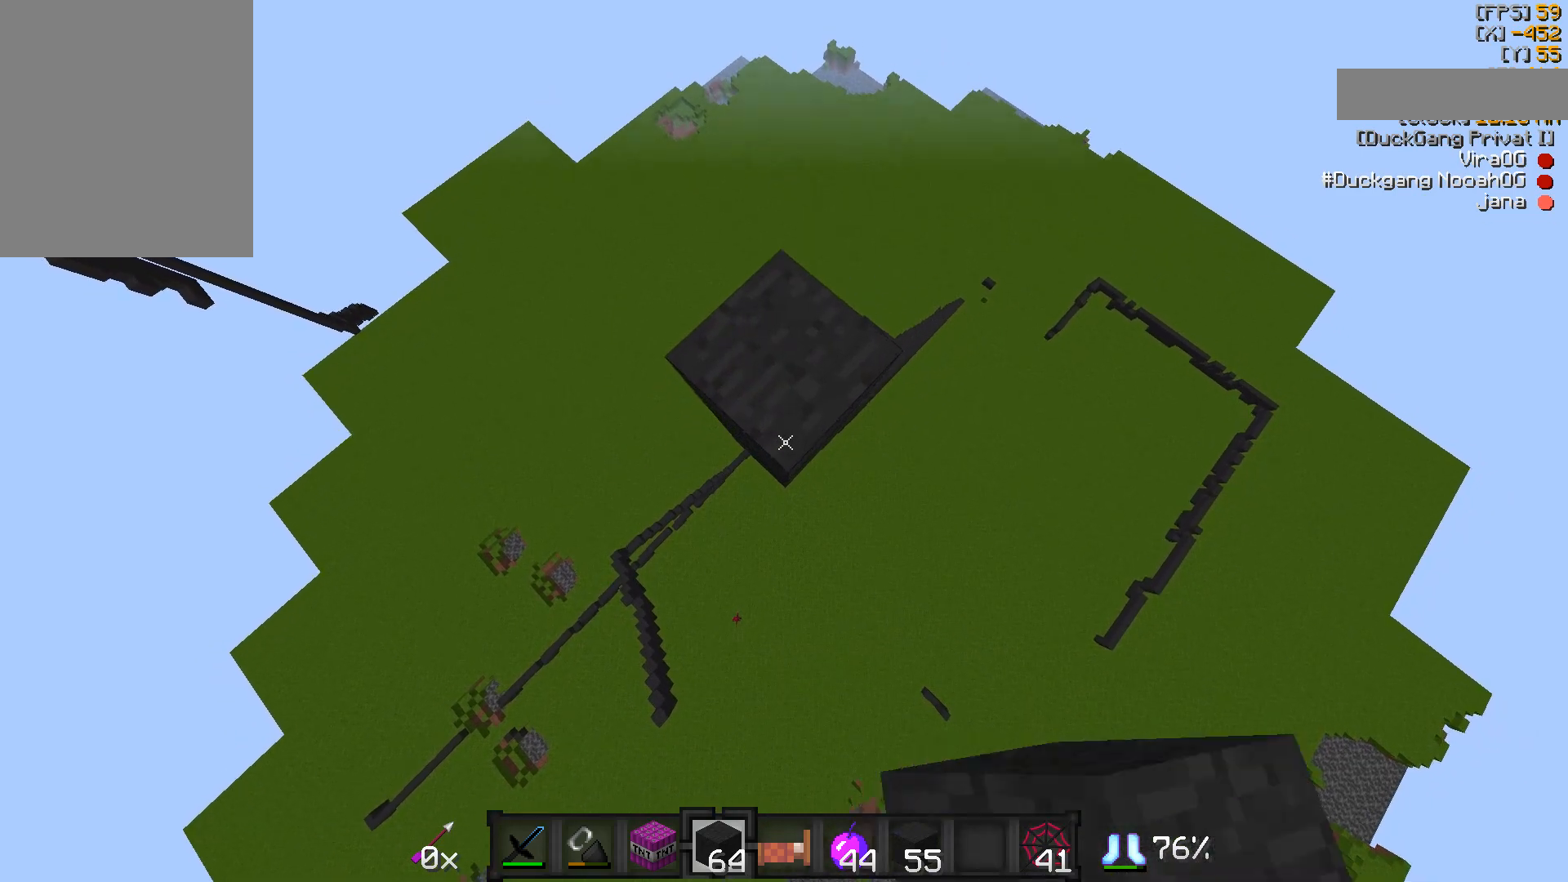
{"keys": [], "mouse": [], "events": [[117, "a", "down"], [217, "mouse_right", "down"], [217, "s", "down"], [267, "mouse_right", "up"], [317, "a", "up"], [317, "mouse_right", "down"], [317, "s", "up"], [367, "mouse_right", "up"], [417, "mouse_right", "down"], [467, "mouse_right", "up"]]}
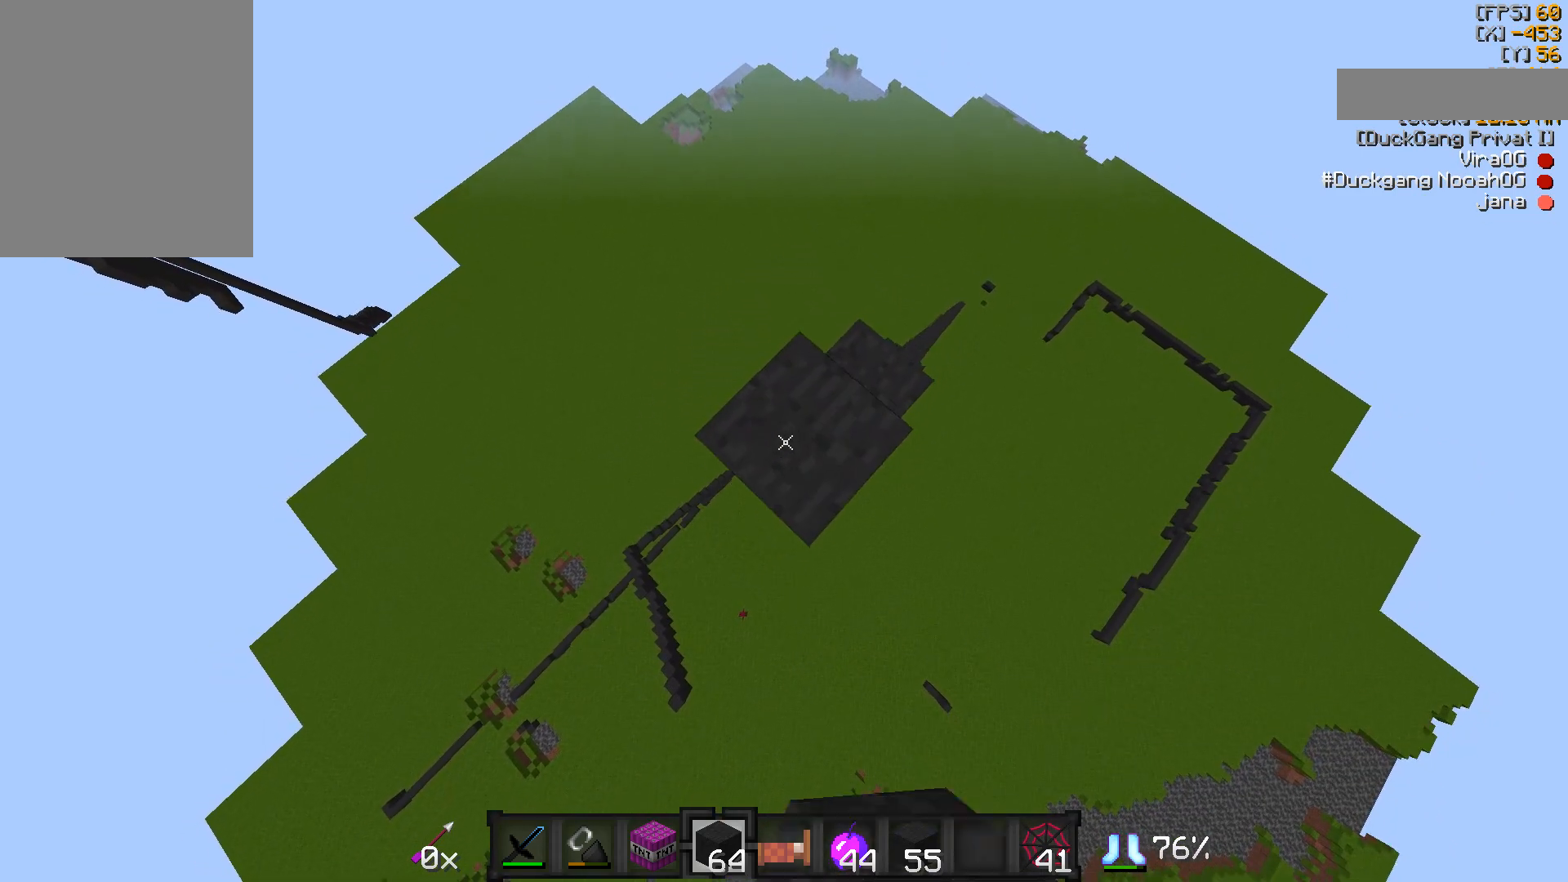
{"keys": [], "mouse": [], "events": [[67, "s", "down"], [217, "mouse_right", "down"], [217, "s", "up"], [267, "mouse_right", "up"]]}
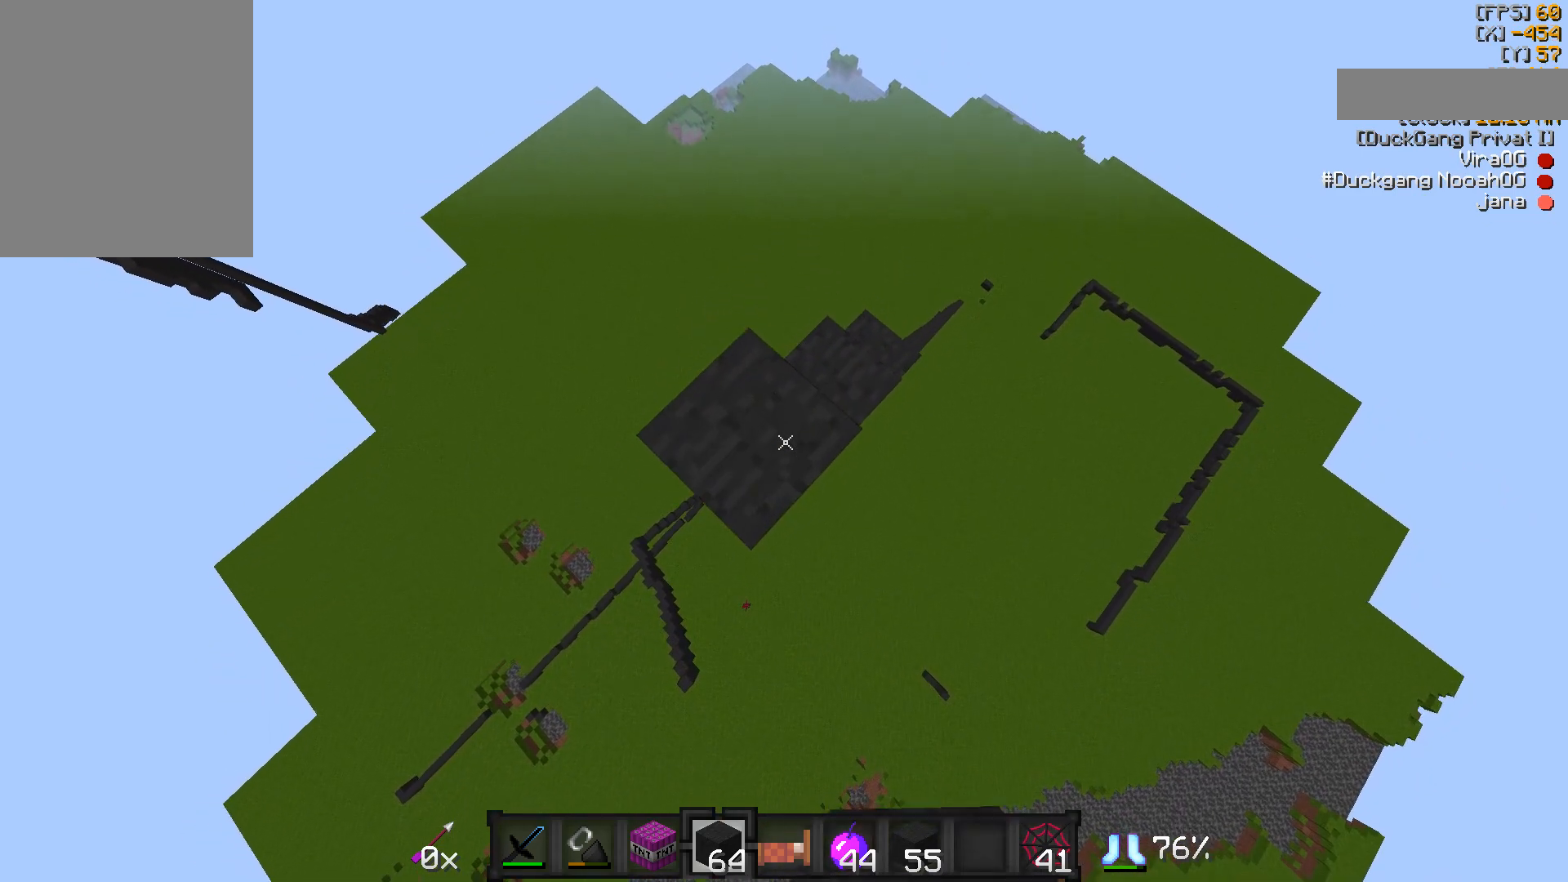
{"keys": [], "mouse": [], "events": [[67, "s", "down"], [117, "a", "down"], [117, "mouse_right", "down"], [167, "mouse_right", "up"], [217, "a", "up"], [217, "s", "up"], [417, "mouse_right", "down"], [467, "mouse_right", "up"]]}
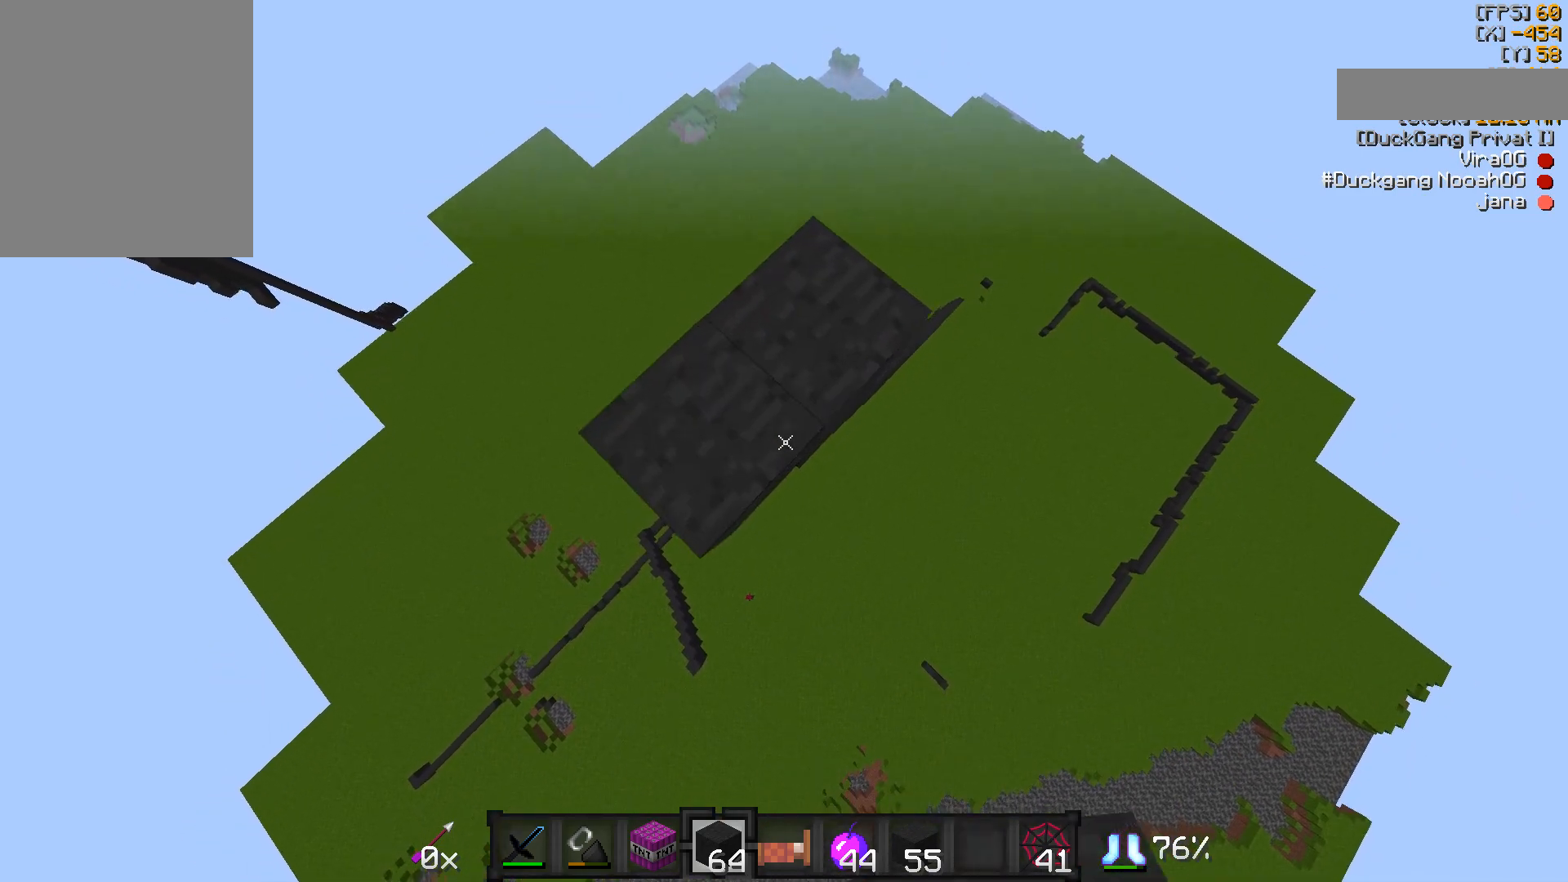
{"keys": ["a", "s"], "mouse": [], "events": [[17, "mouse_right", "down"], [67, "mouse_right", "up"], [117, "mouse_right", "down"], [167, "a", "down"], [167, "mouse_right", "up"], [217, "mouse_right", "down"], [217, "s", "down"], [267, "mouse_right", "up"], [400, "mouse_right", "down"], [467, "mouse_right", "up"]]}
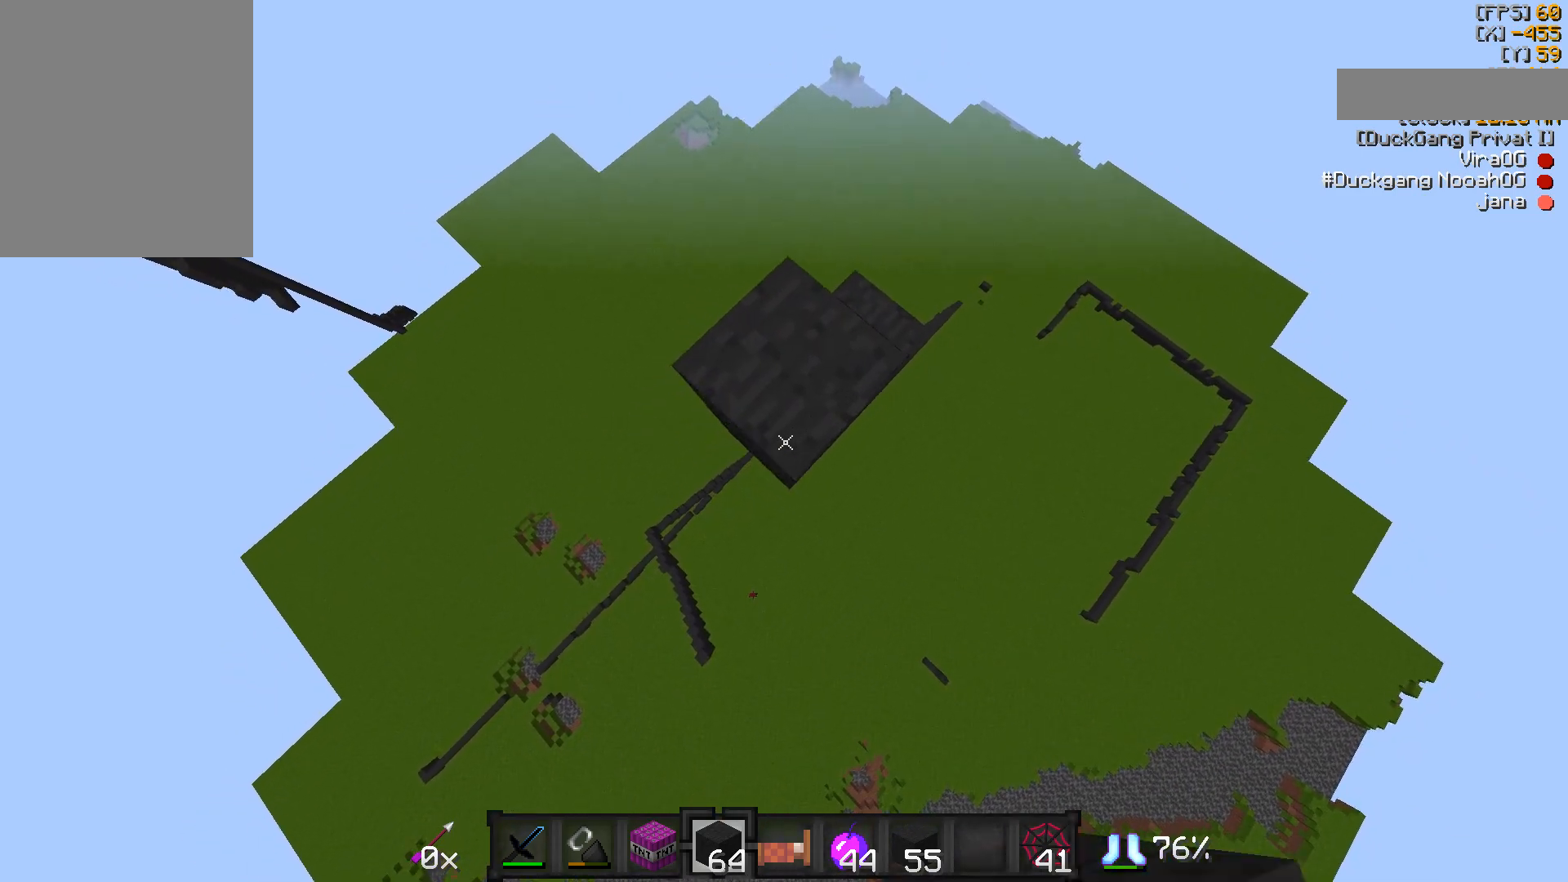
{"keys": [], "mouse": [], "events": [[17, "a", "up"], [67, "mouse_right", "down"], [67, "s", "up"], [100, "mouse_right", "up"], [400, "mouse_right", "down"], [450, "mouse_right", "up"]]}
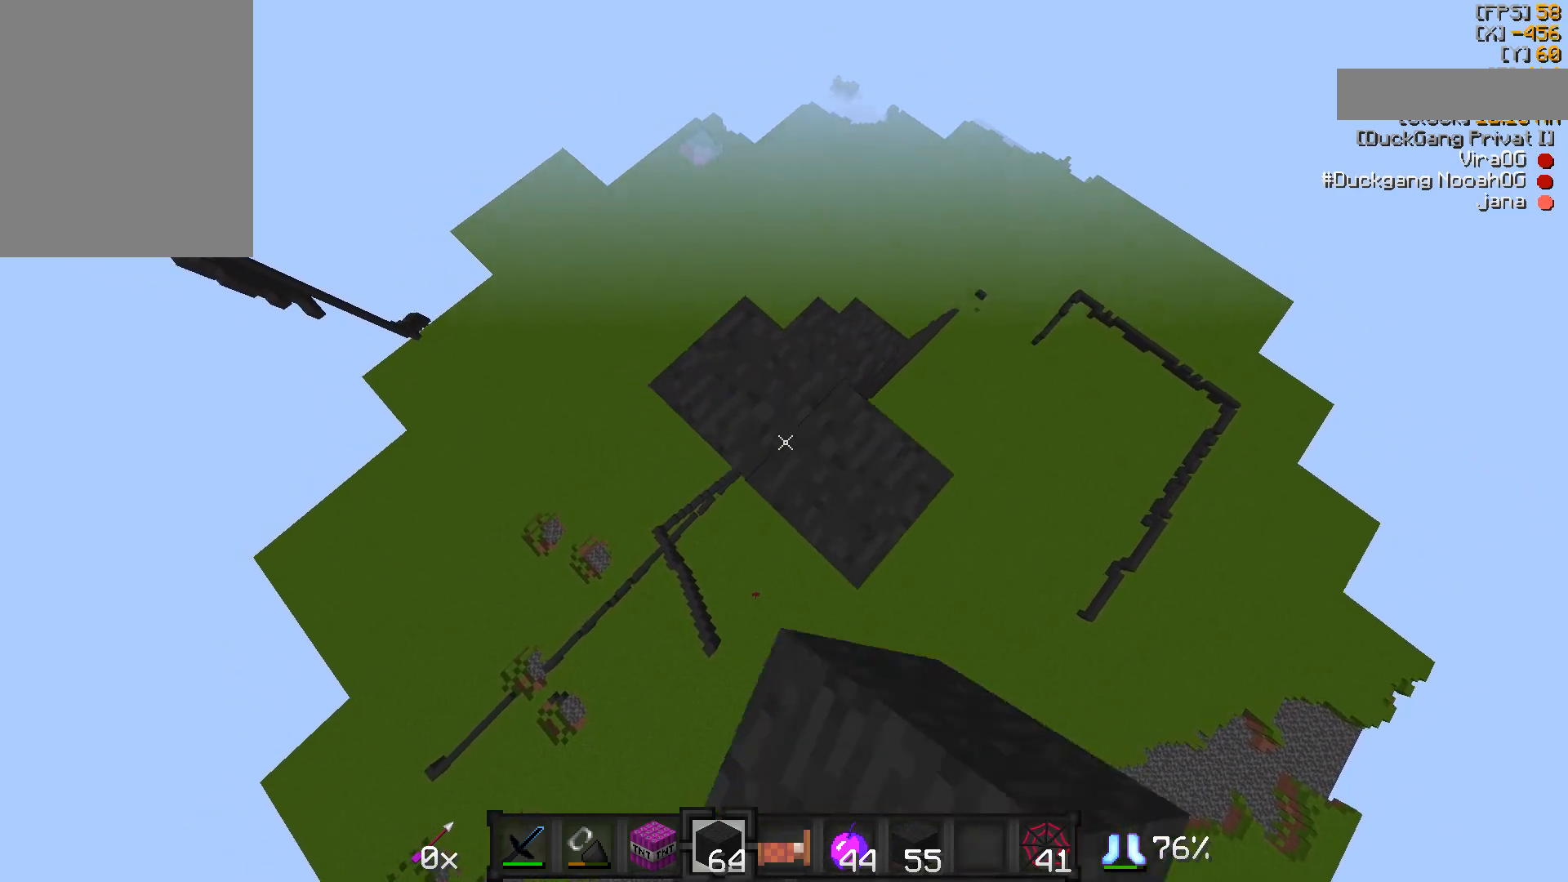
{"keys": [], "mouse": [], "events": [[100, "a", "down"], [100, "mouse_right", "down"], [150, "mouse_right", "up"], [150, "w", "down"], [217, "mouse_right", "down"], [267, "a", "up"], [267, "mouse_right", "up"], [300, "w", "up"]]}
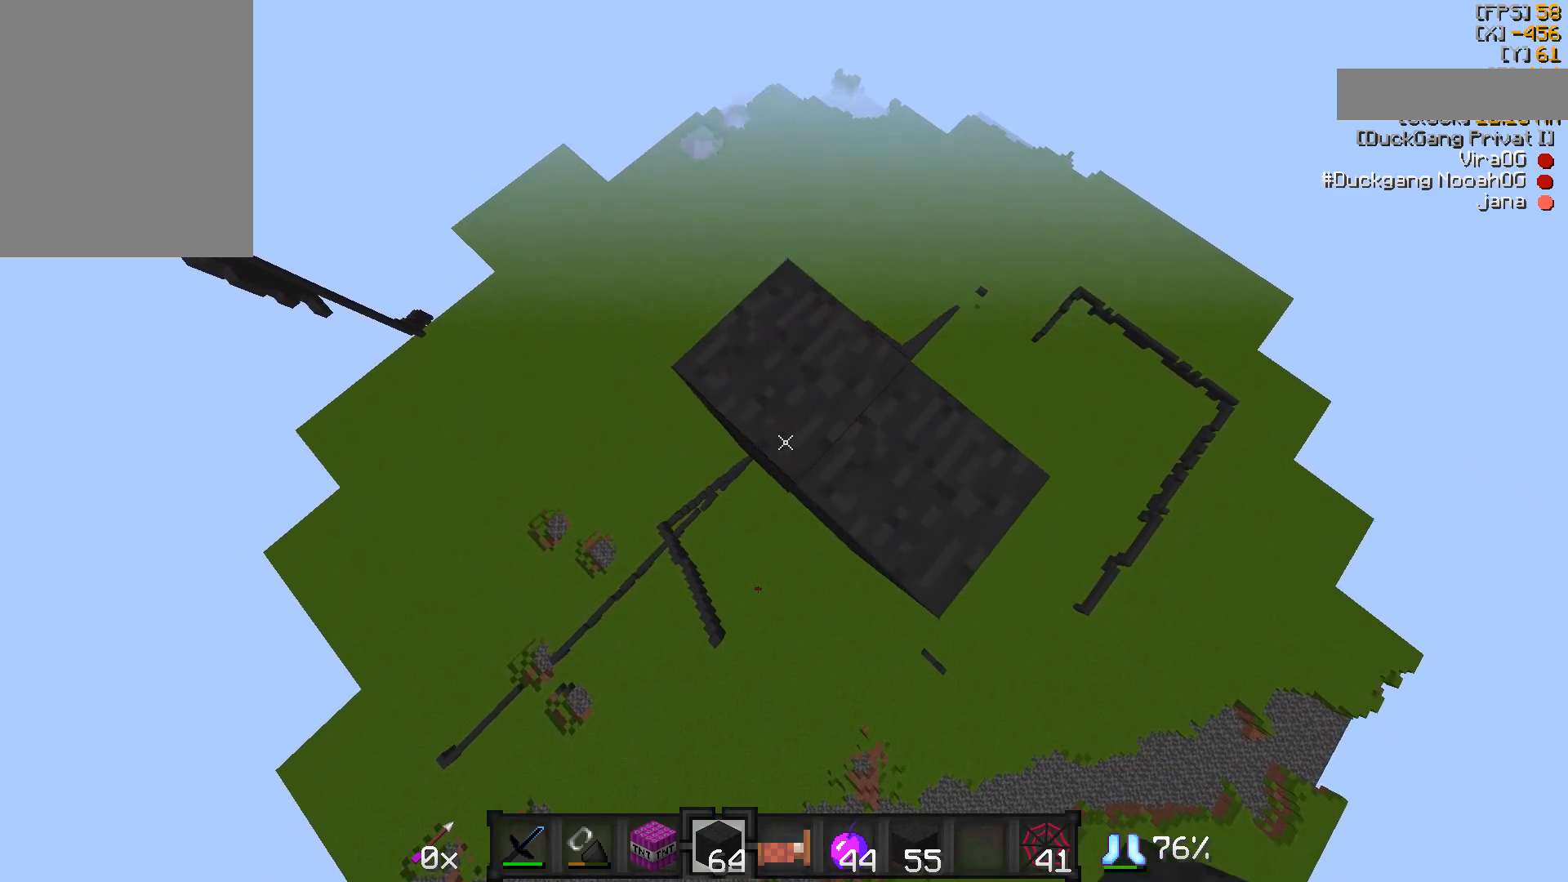
{"keys": ["w"], "mouse": [], "events": [[200, "w", "down"], [317, "d", "down"], [417, "d", "up"]]}
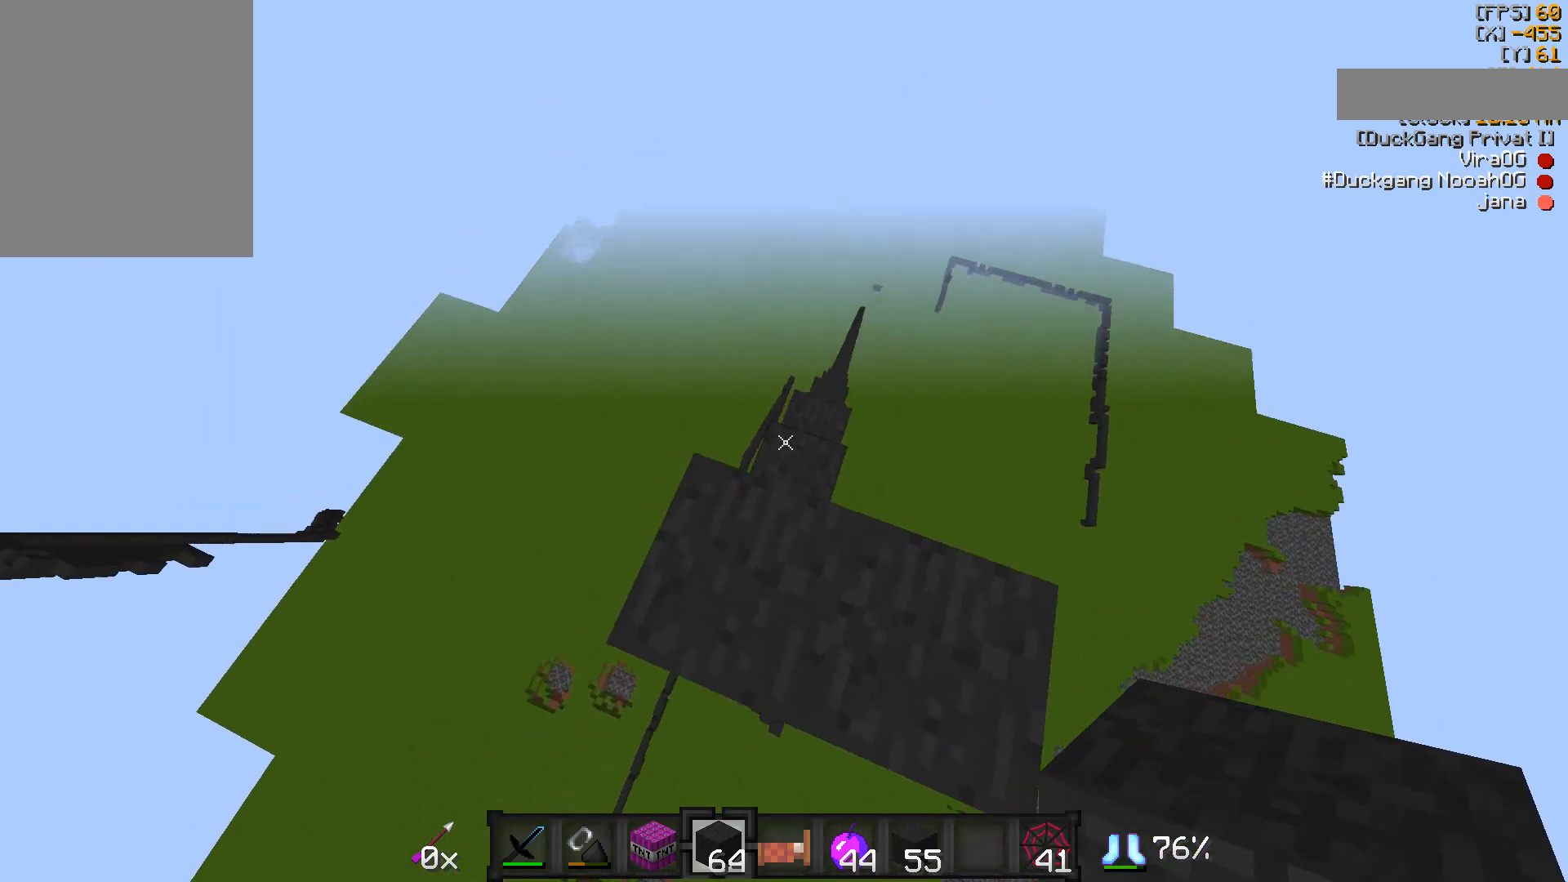
{"keys": ["d"], "mouse": [], "events": [[67, "d", "down"], [167, "w", "up"], [217, "d", "up"], [500, "d", "down"]]}
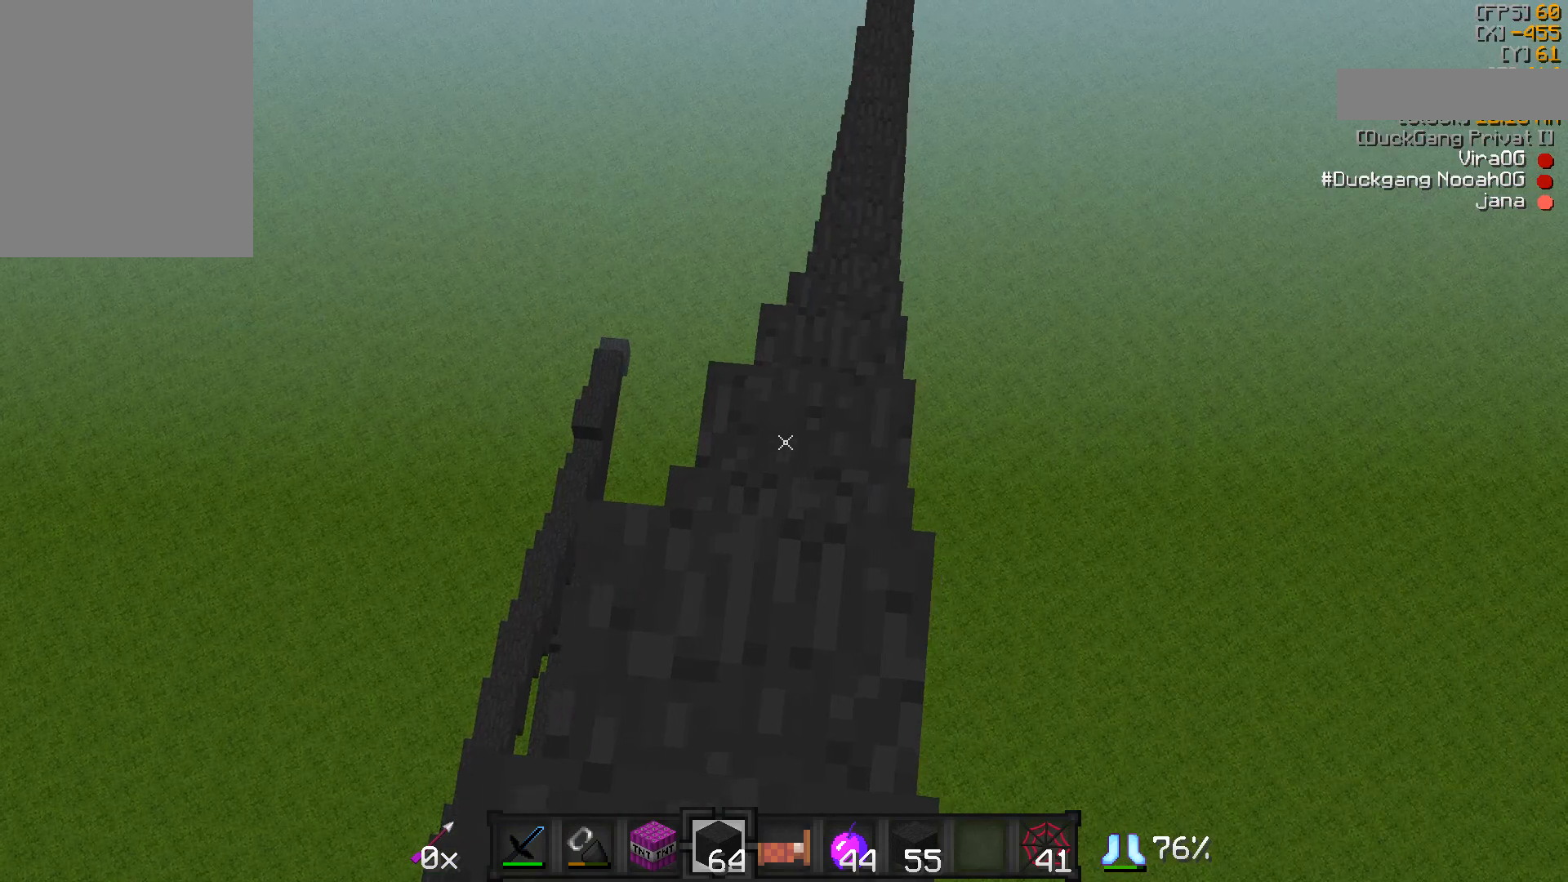
{"keys": [], "mouse": [], "events": [[150, "d", "up"]]}
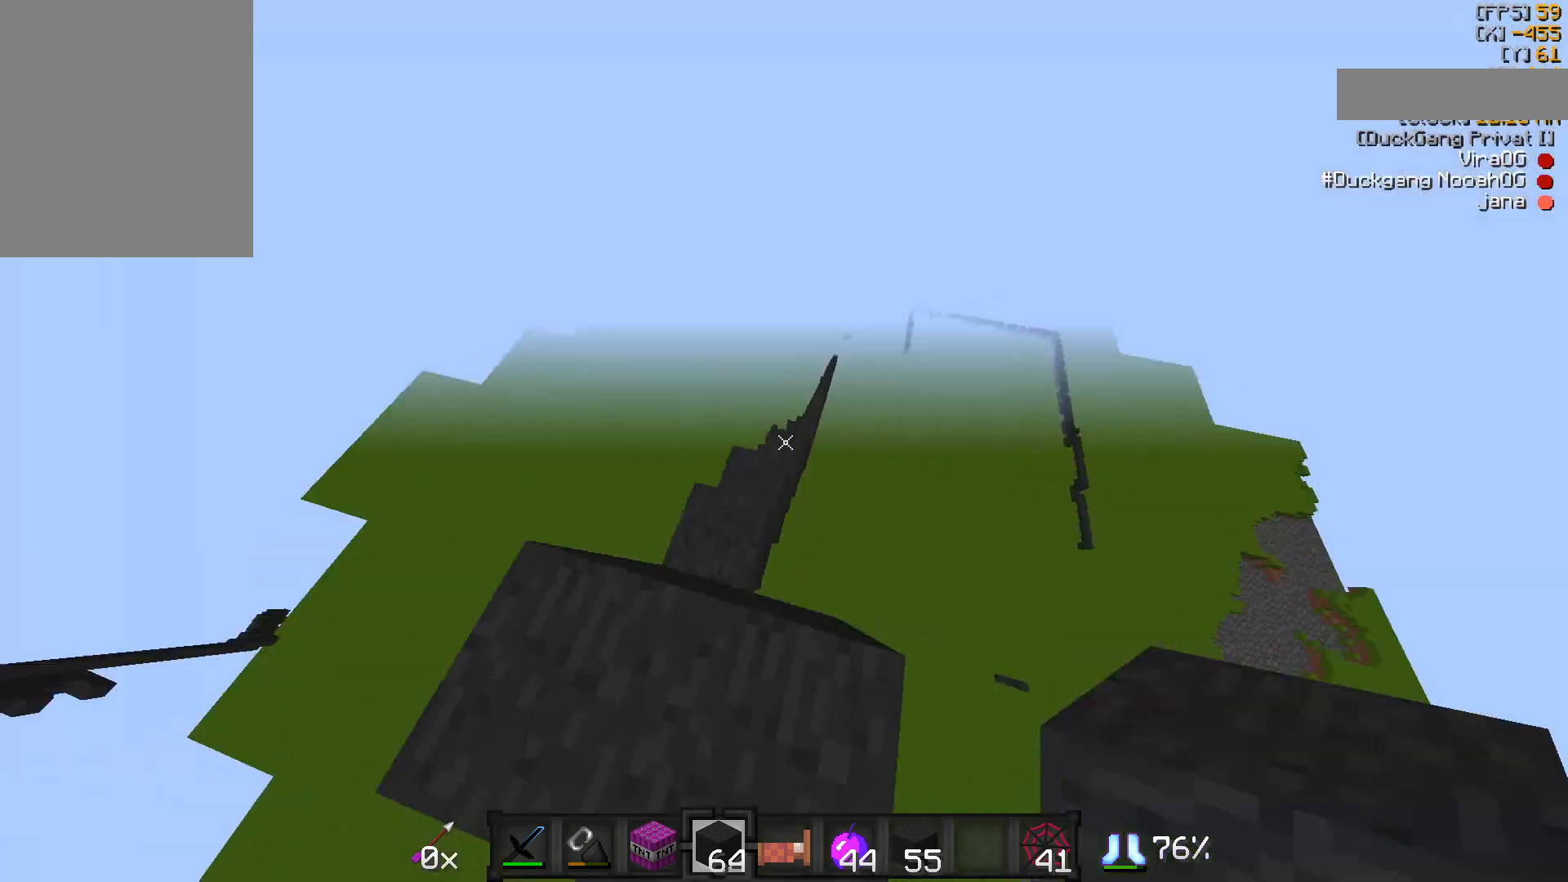
{"keys": [], "mouse": [], "events": [[117, "w", "down"], [367, "w", "up"]]}
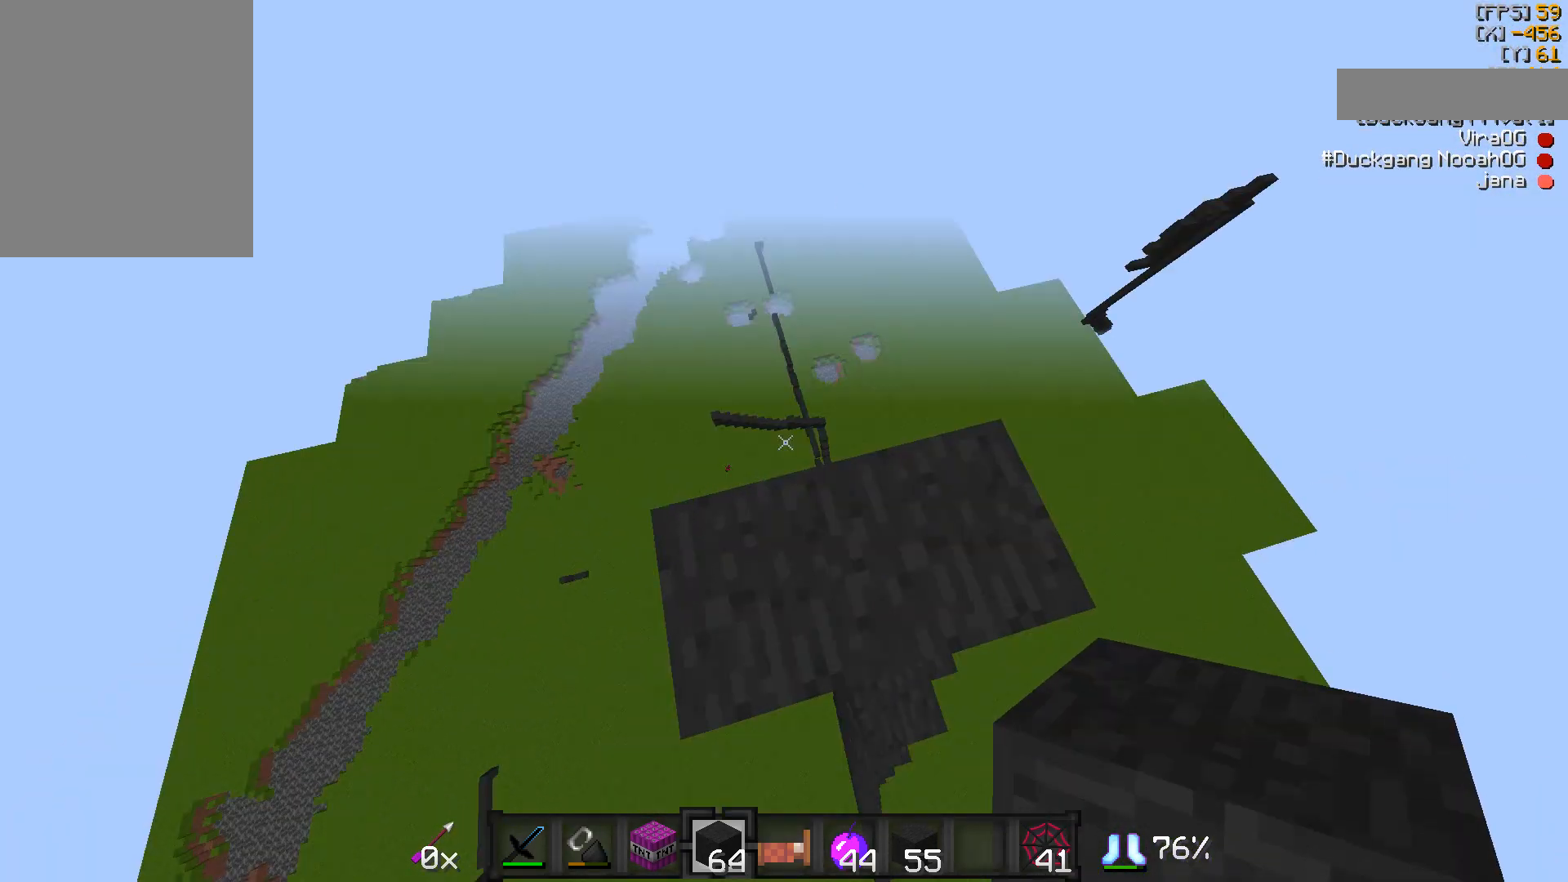
{"keys": [], "mouse": [], "events": [[17, "d", "down"], [67, "w", "down"], [183, "w", "up"], [433, "d", "up"]]}
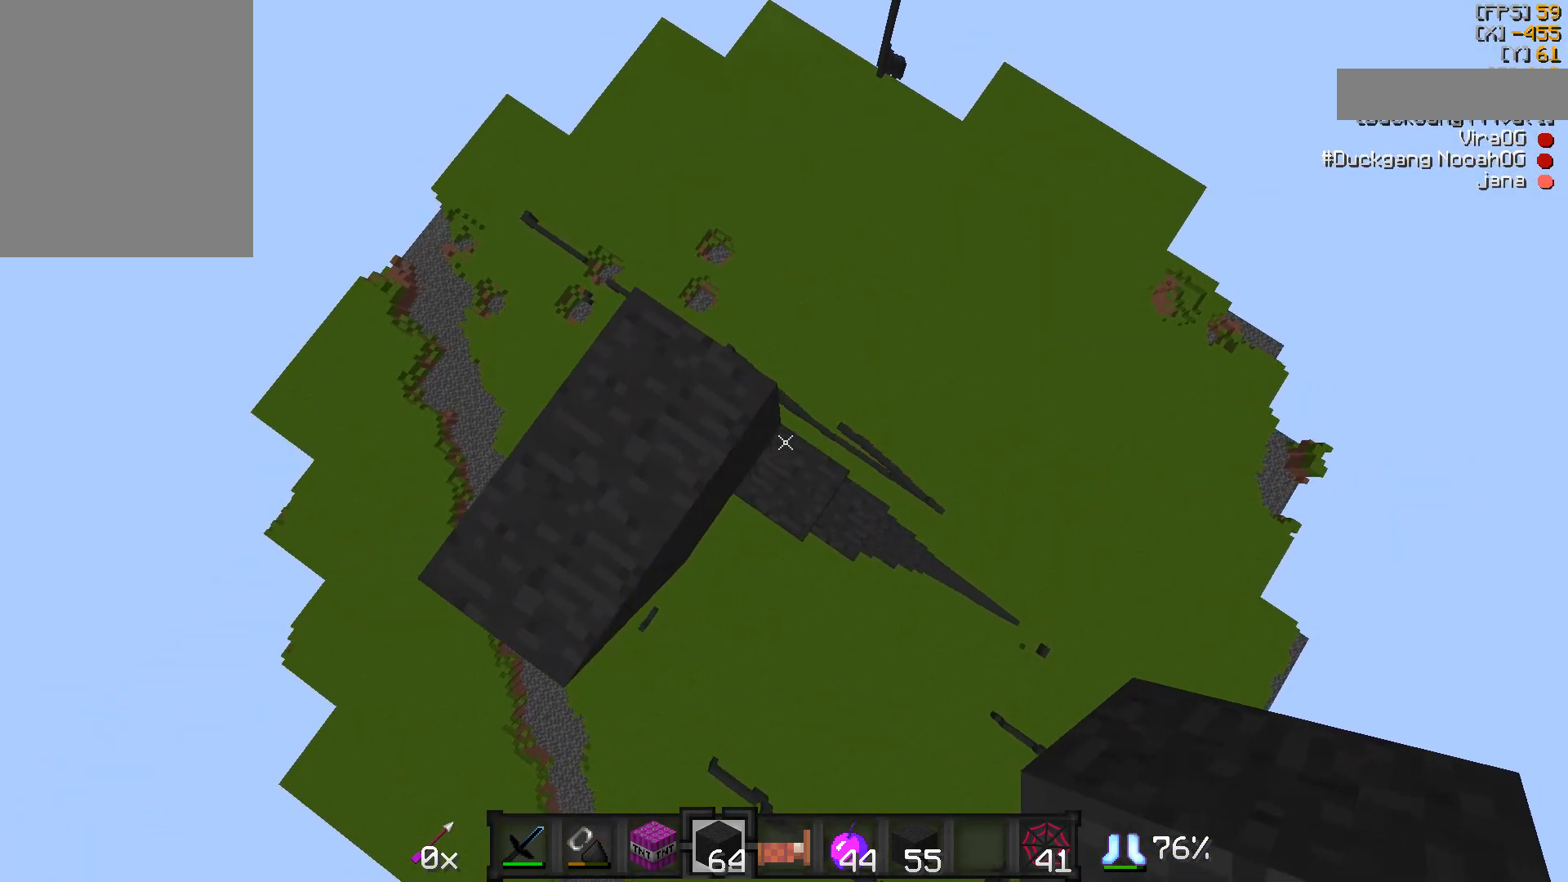
{"keys": ["d"], "mouse": [], "events": [[83, "a", "down"], [133, "s", "down"], [233, "a", "up"], [333, "d", "down"], [400, "s", "up"]]}